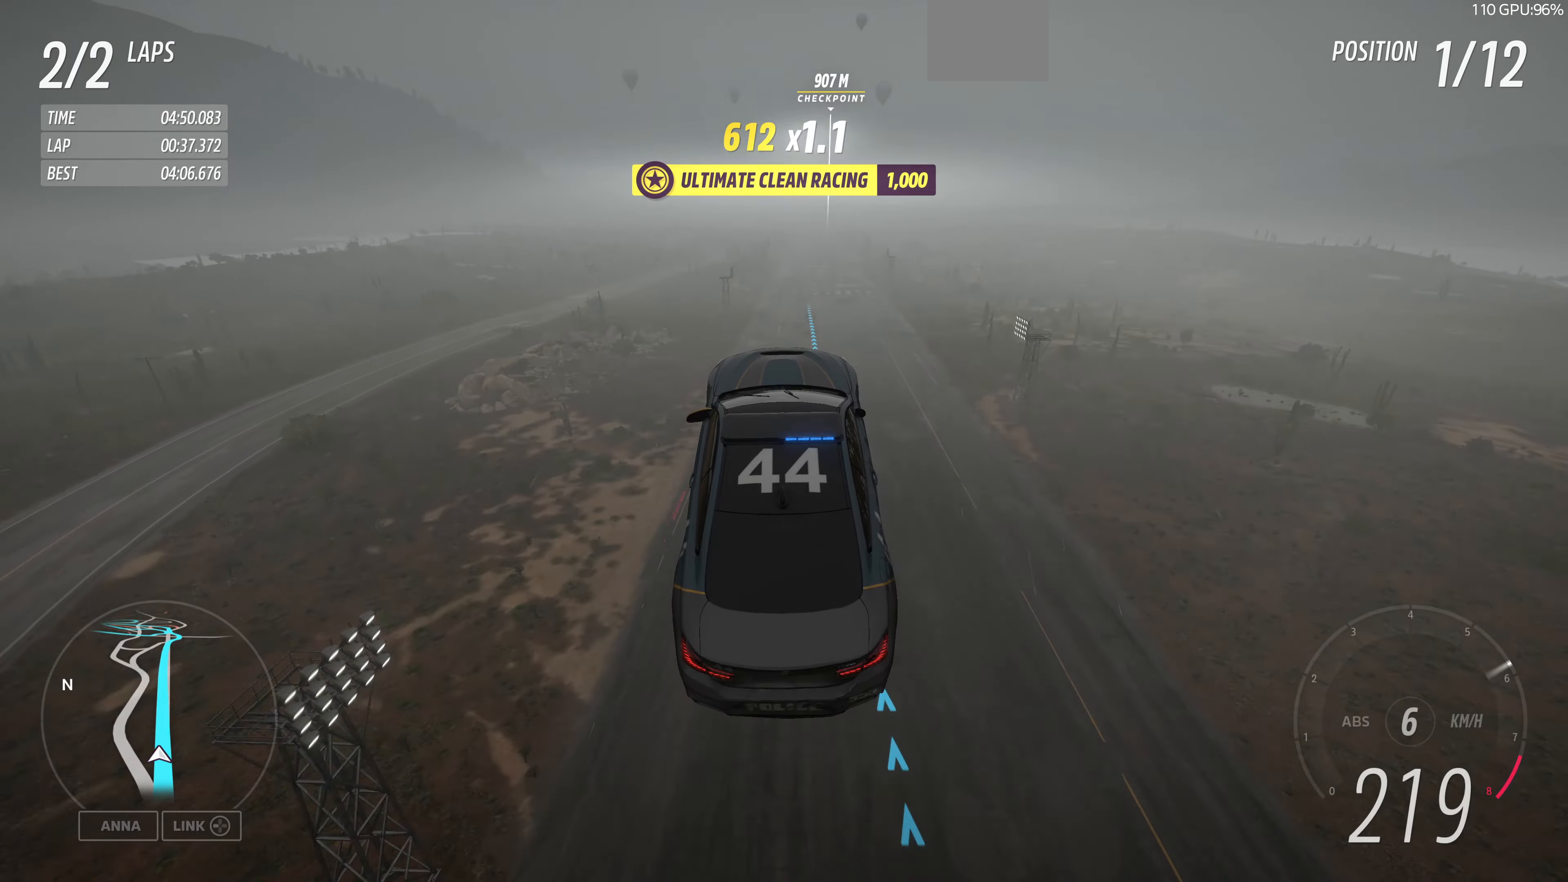
Gameplay with a controller (PlayStation layout); each line is a JSON object with the inputs held at the frame after it. "events" lists button and stick changes between this image and that frame as [ms after this image, input, new state], when the widget could be followed in between.
{"buttons": ["R2"], "left_stick": "center", "right_stick": "center", "events": [[34, "R2", "down"]]}
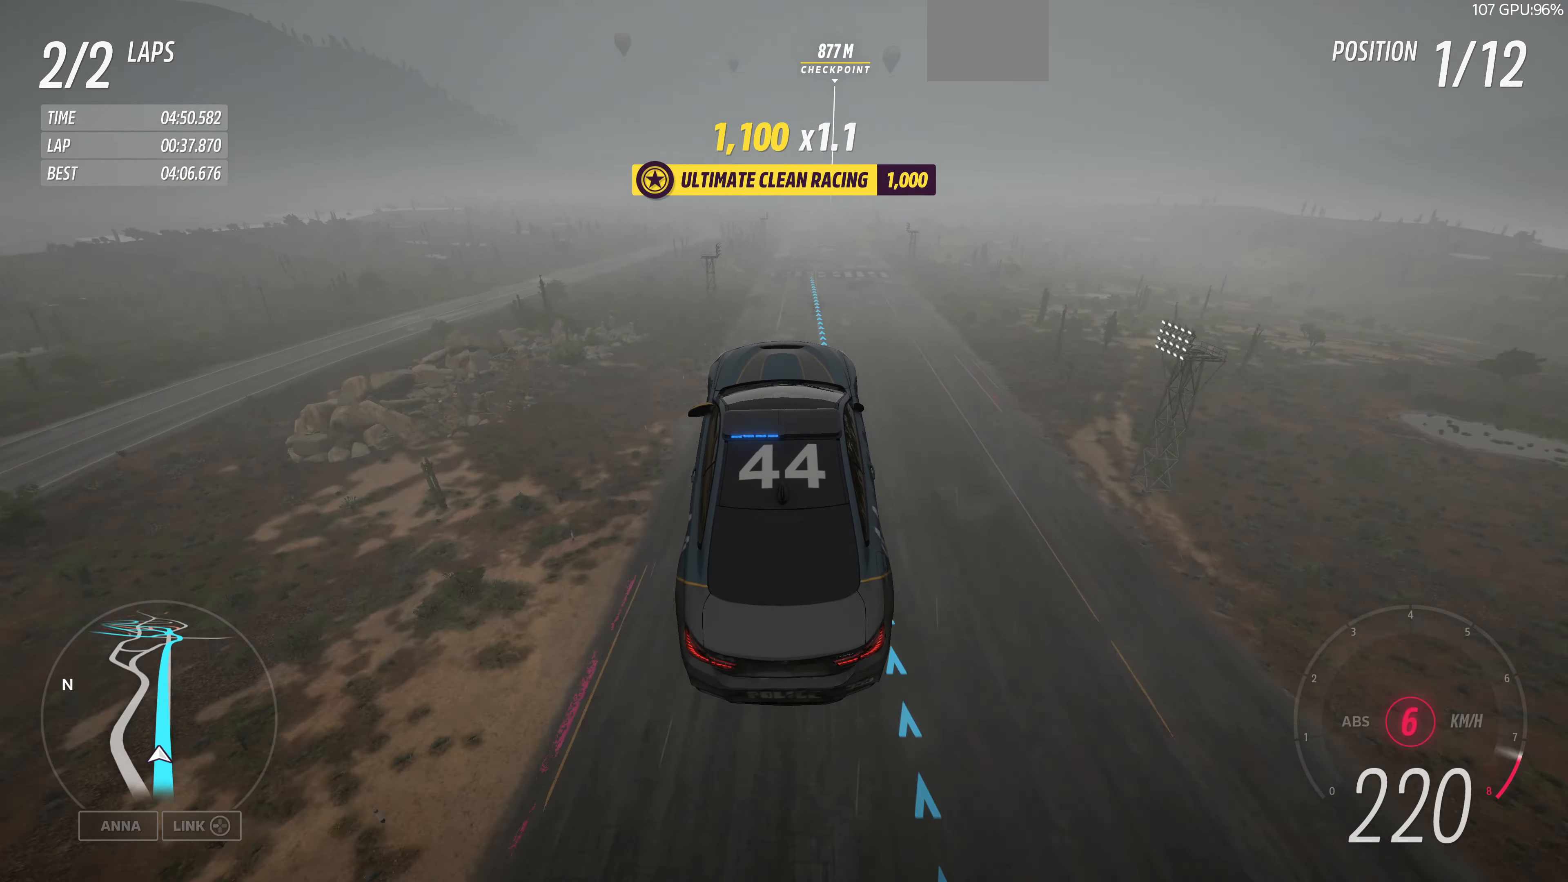
{"buttons": ["R2"], "left_stick": "center", "right_stick": "center", "events": []}
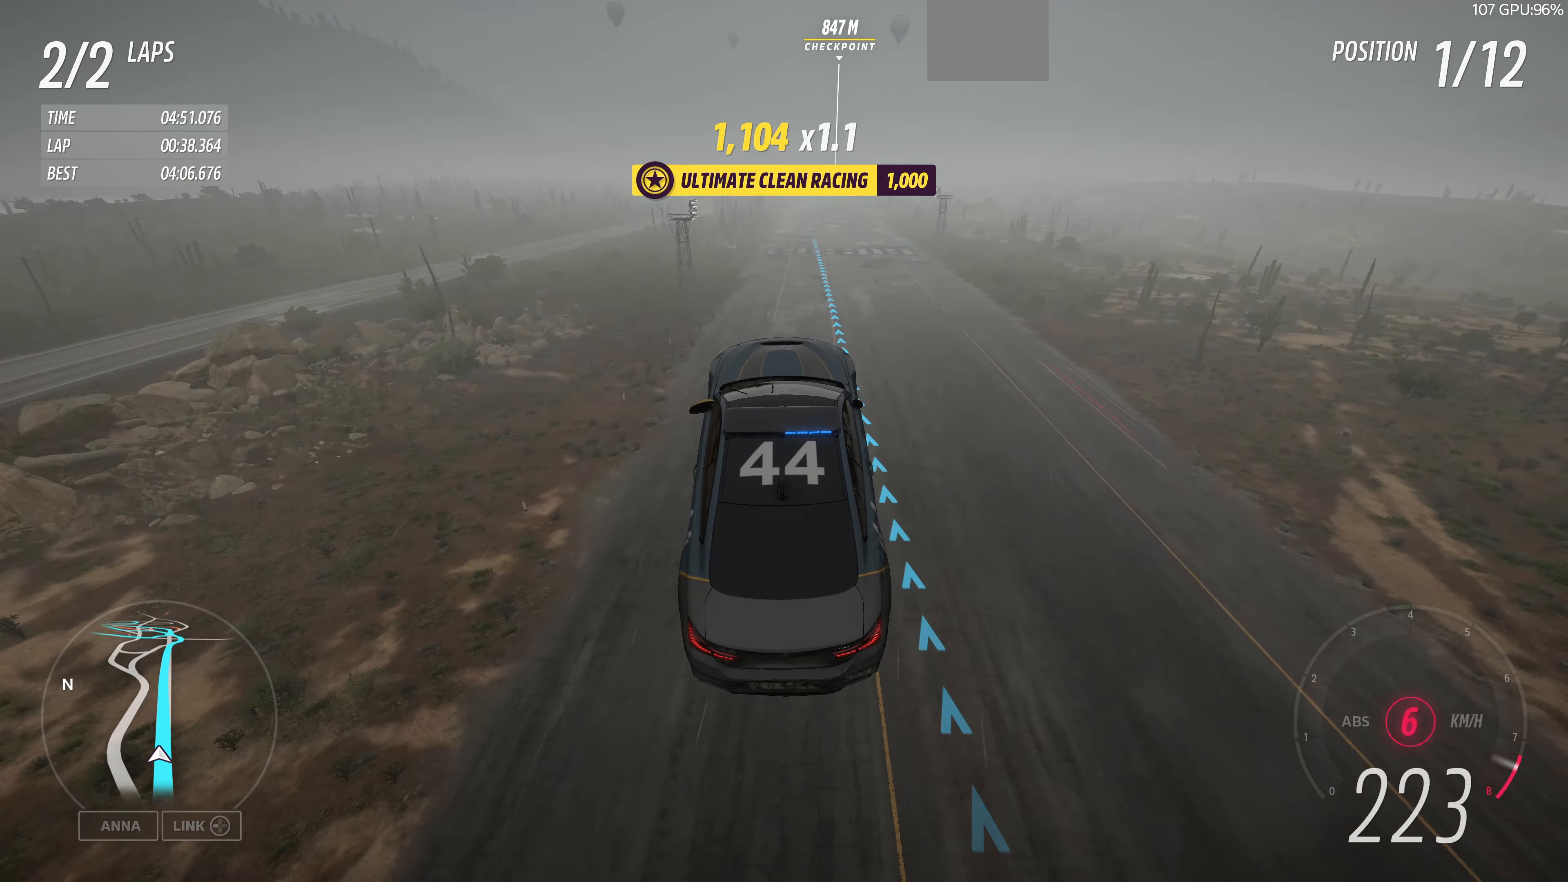
{"buttons": ["R2"], "left_stick": "center", "right_stick": "center", "events": []}
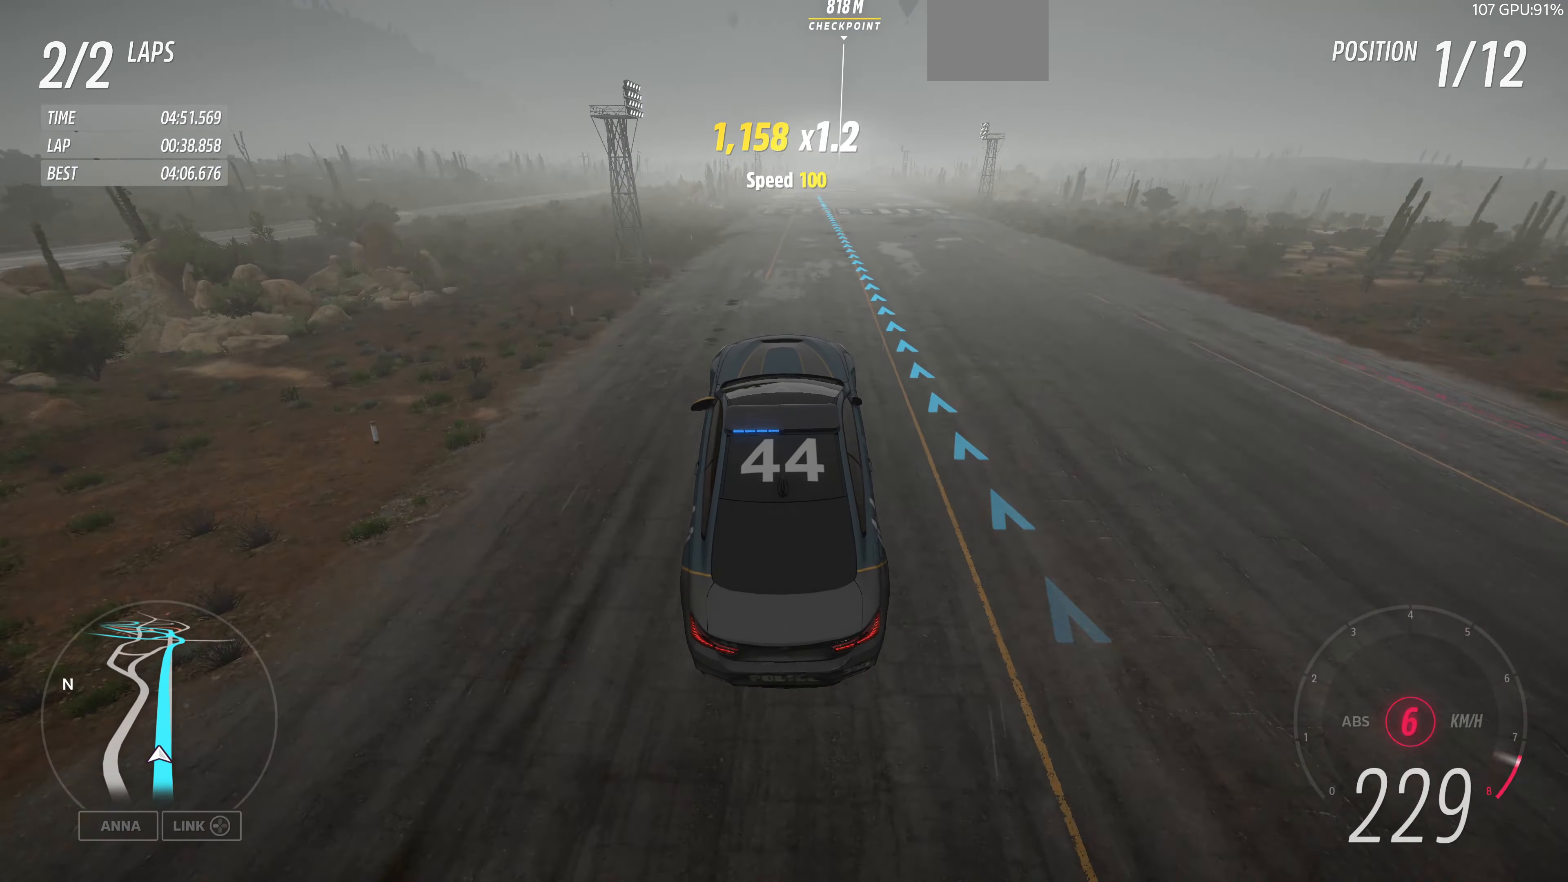
{"buttons": ["R2"], "left_stick": "up", "right_stick": "center", "events": [[134, "left_stick", "up"]]}
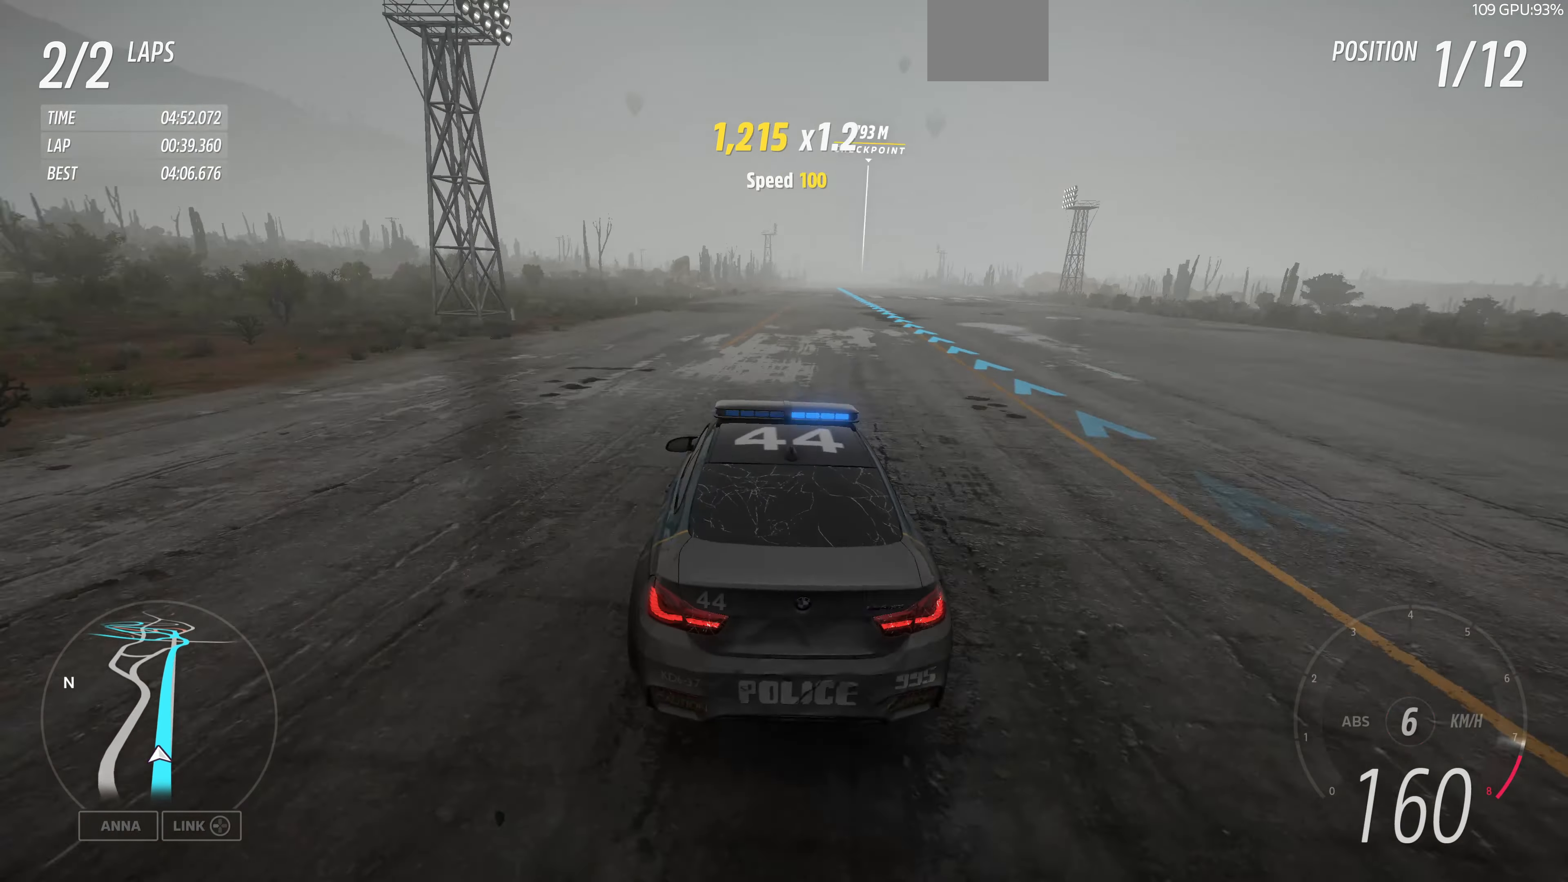
{"buttons": ["R2"], "left_stick": "up", "right_stick": "center", "events": []}
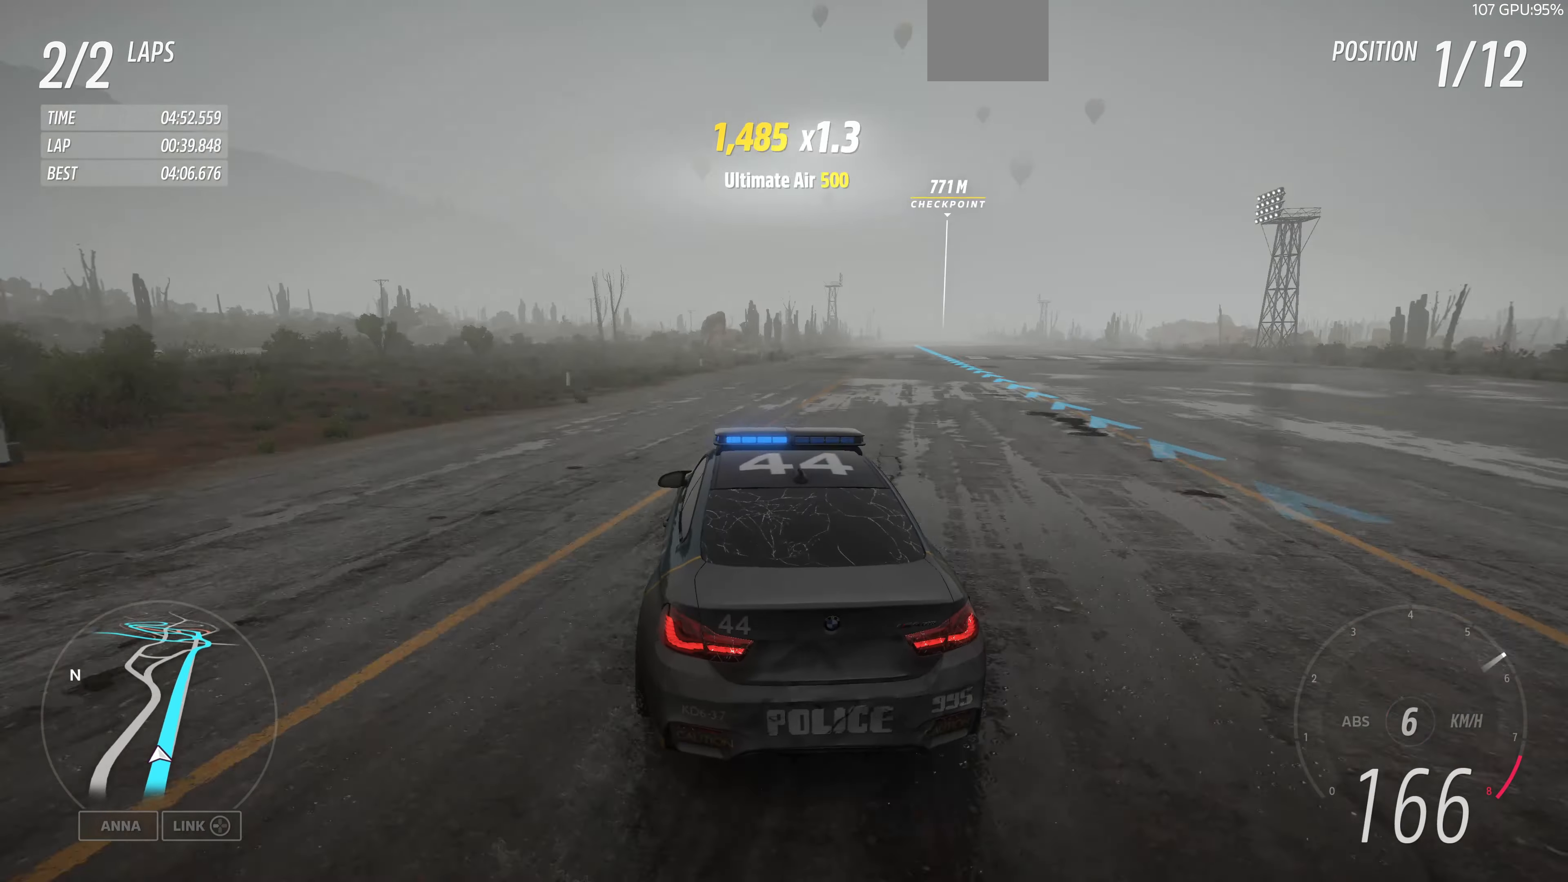
{"buttons": ["R2"], "left_stick": "up-right", "right_stick": "center", "events": [[267, "left_stick", "up-right"]]}
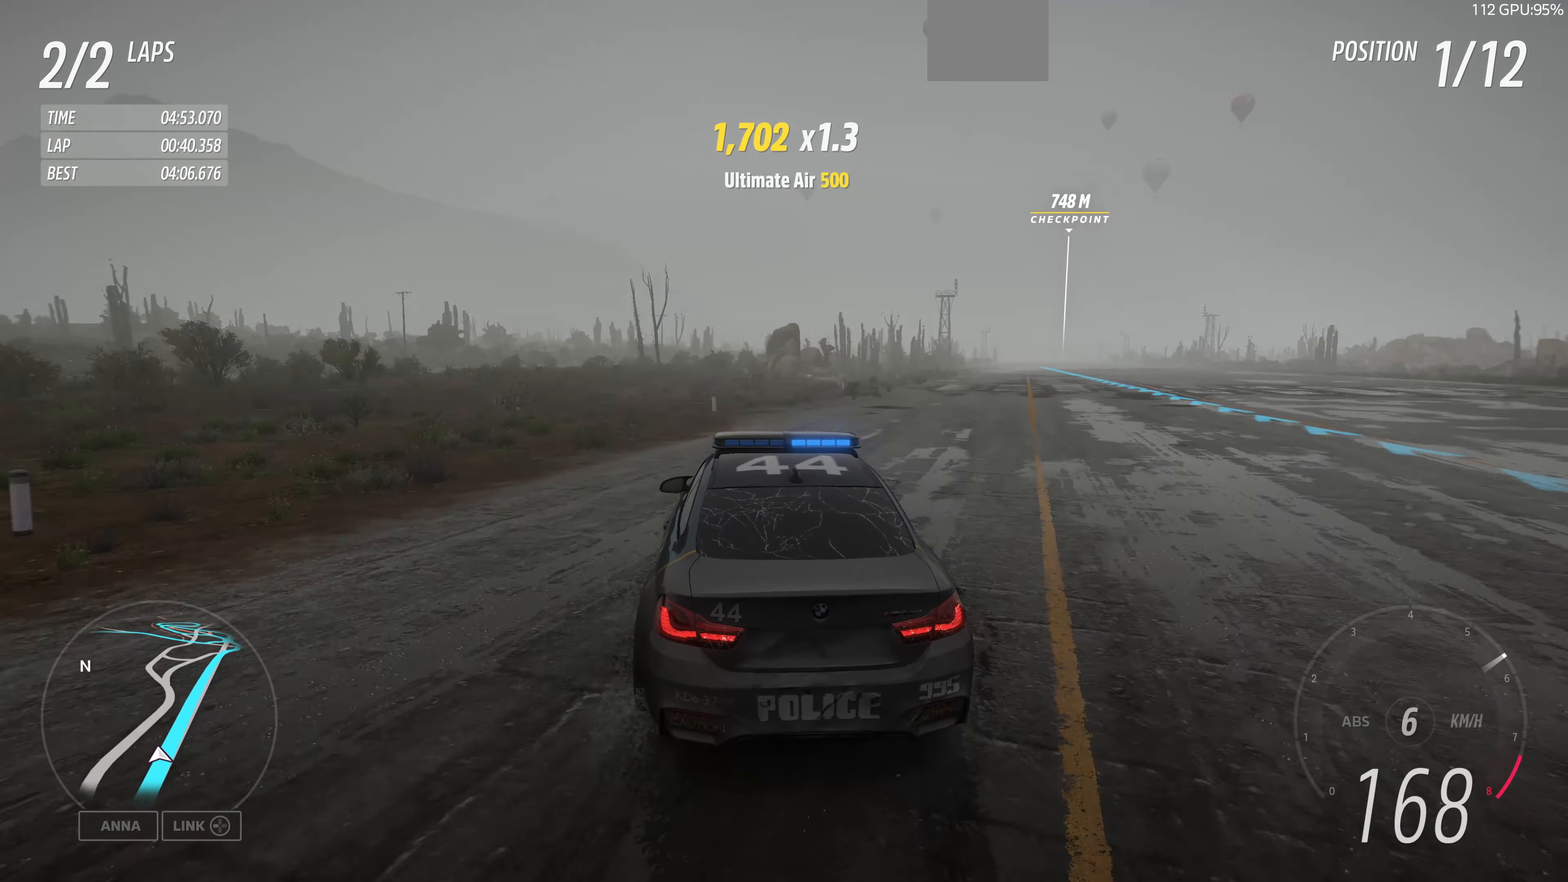
{"buttons": ["R2"], "left_stick": "up-left", "right_stick": "center", "events": [[400, "left_stick", "up-left"]]}
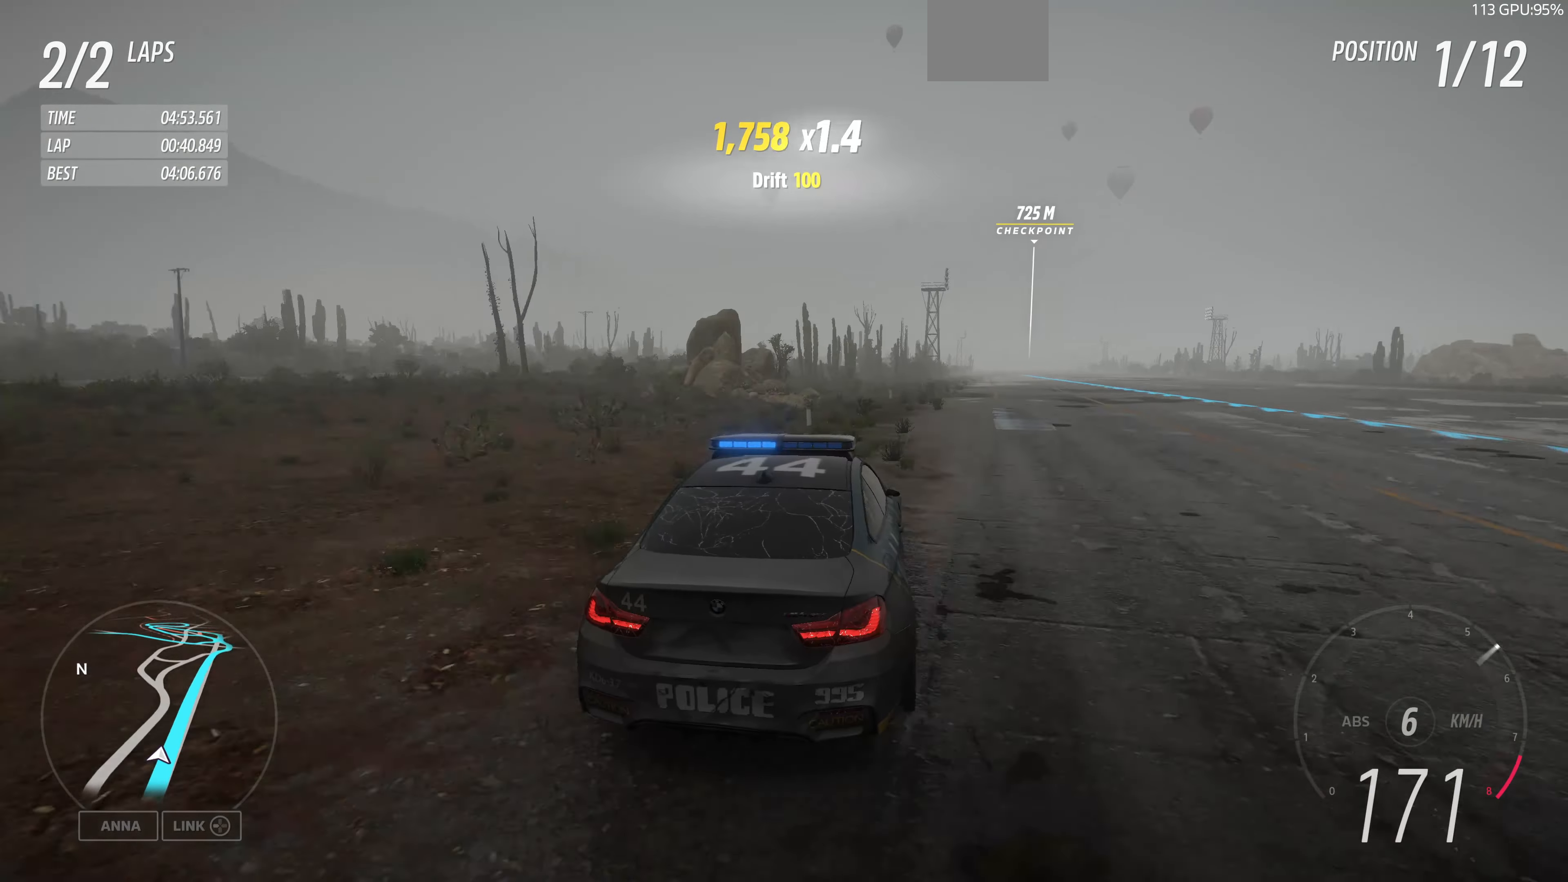
{"buttons": [], "left_stick": "up-left", "right_stick": "center", "events": [[67, "left_stick", "up-right"], [167, "R2", "up"], [200, "left_stick", "up"], [467, "left_stick", "up-left"]]}
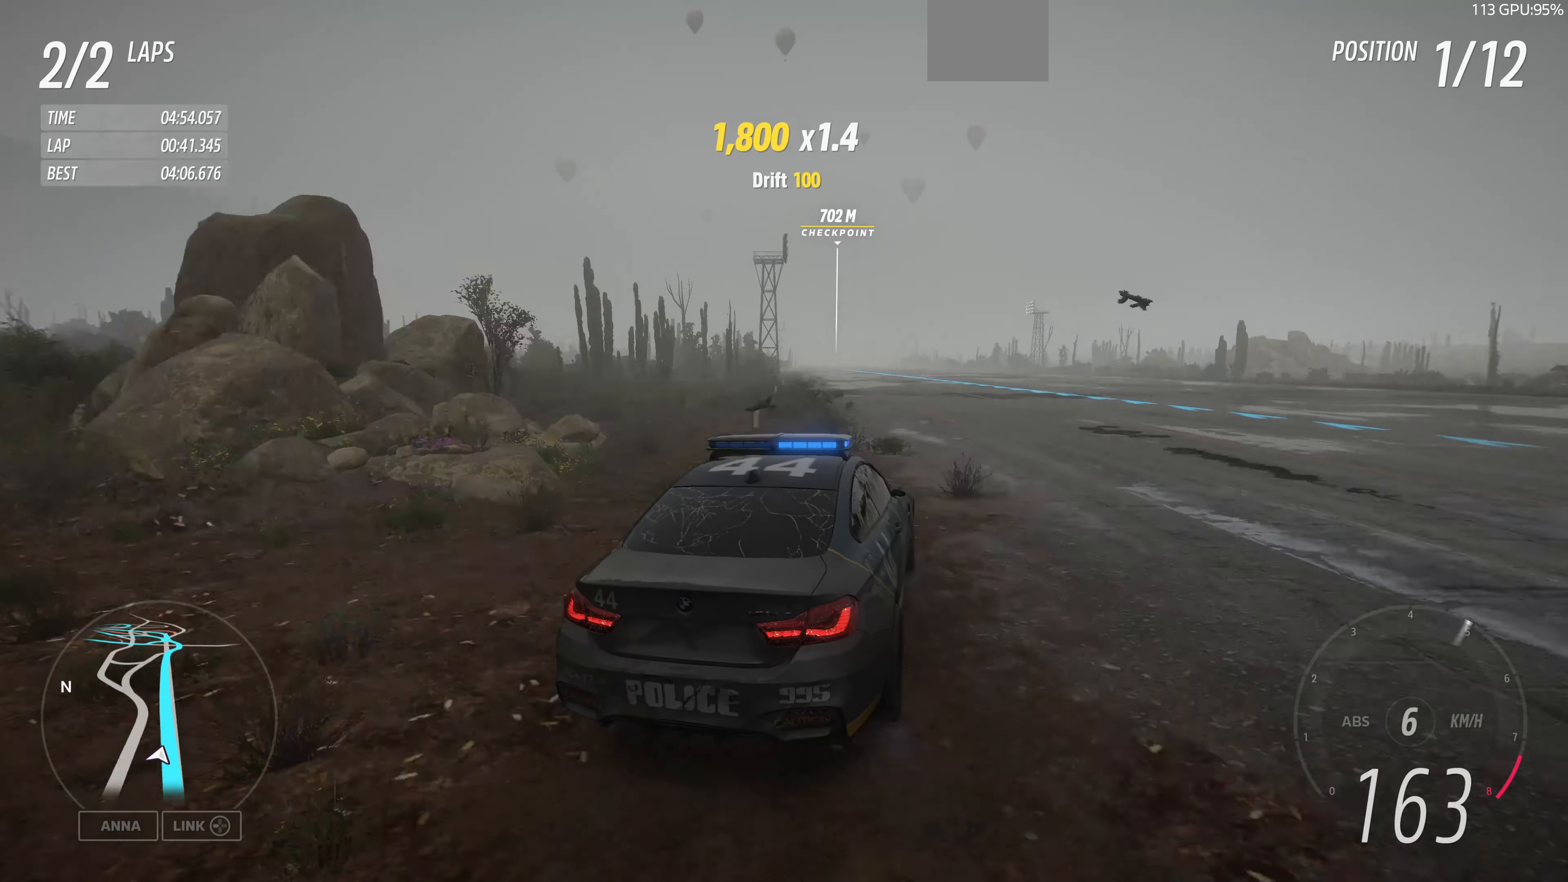
{"buttons": ["R2"], "left_stick": "up-left", "right_stick": "center", "events": [[100, "R2", "down"]]}
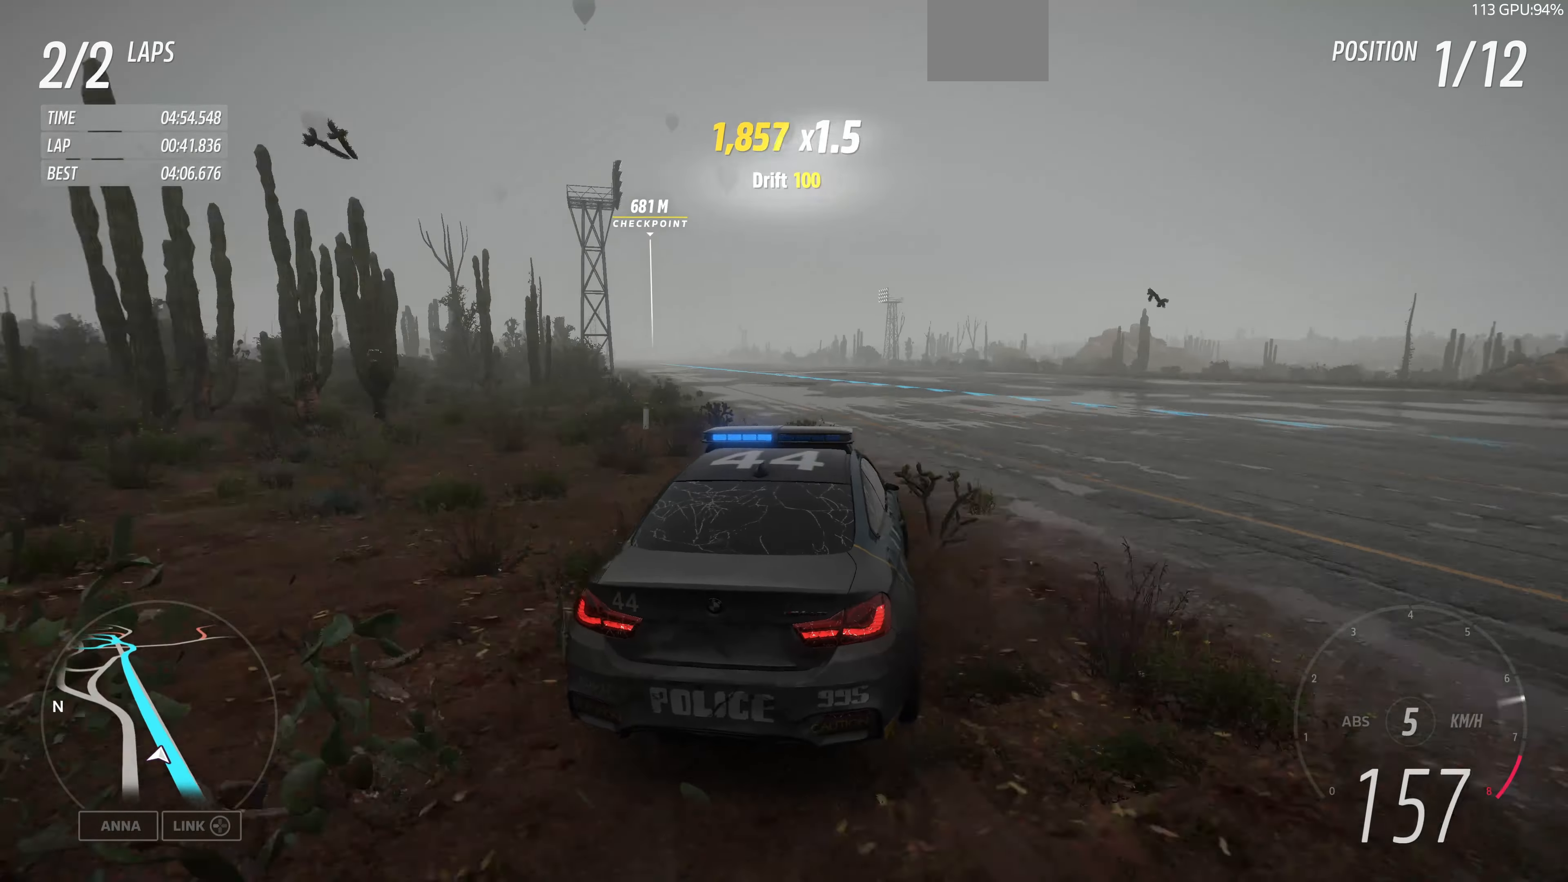
{"buttons": ["R2"], "left_stick": "up", "right_stick": "center", "events": [[200, "left_stick", "up"]]}
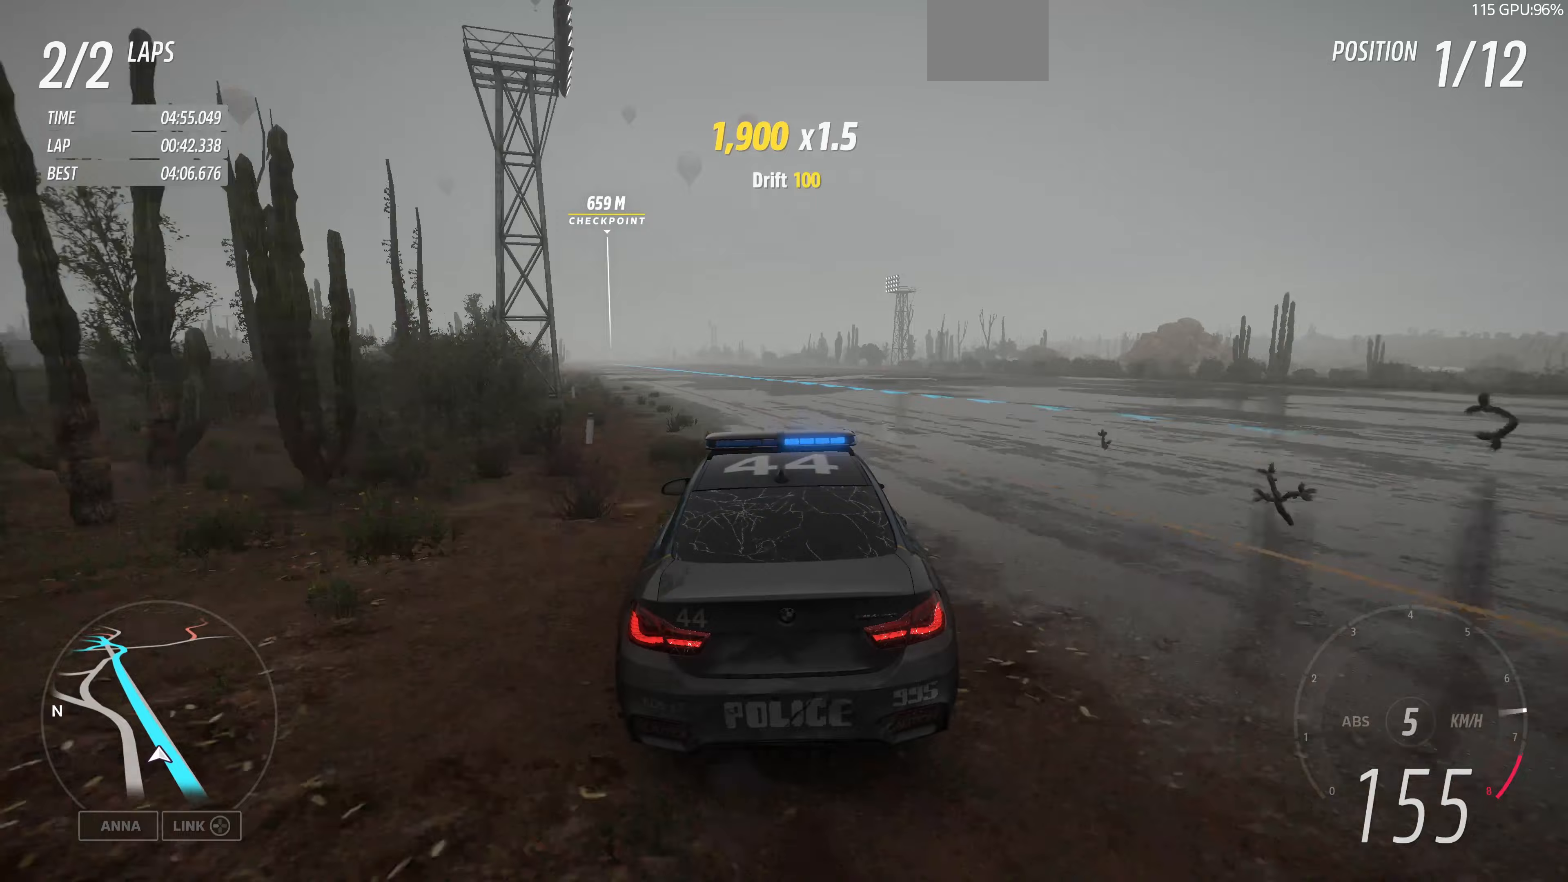
{"buttons": ["R2"], "left_stick": "up", "right_stick": "down", "events": [[500, "right_stick", "down"]]}
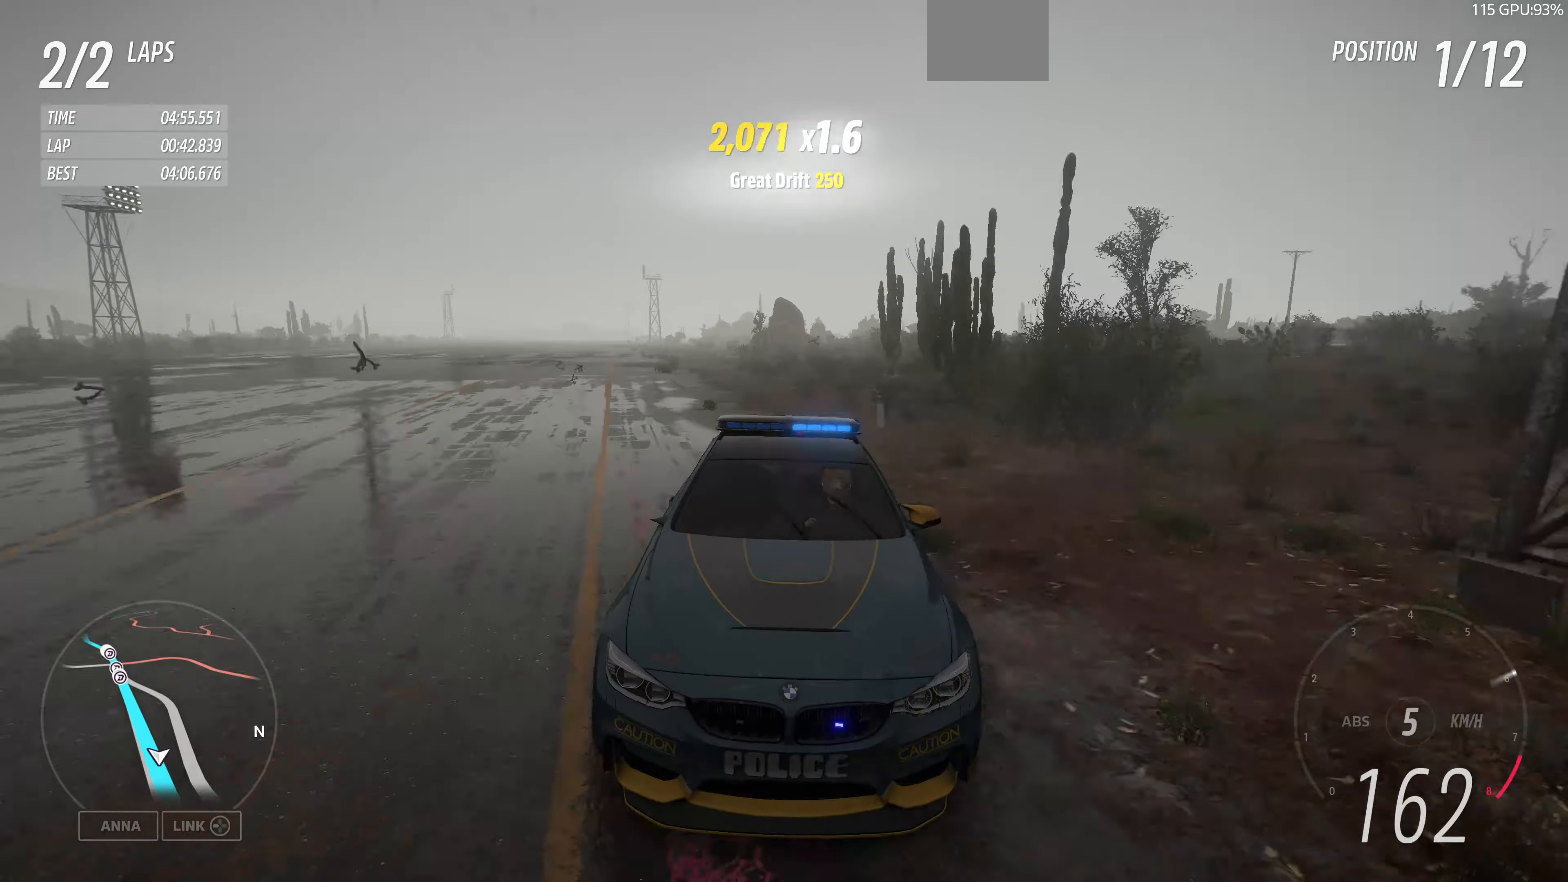
{"buttons": ["R2"], "left_stick": "up", "right_stick": "down", "events": []}
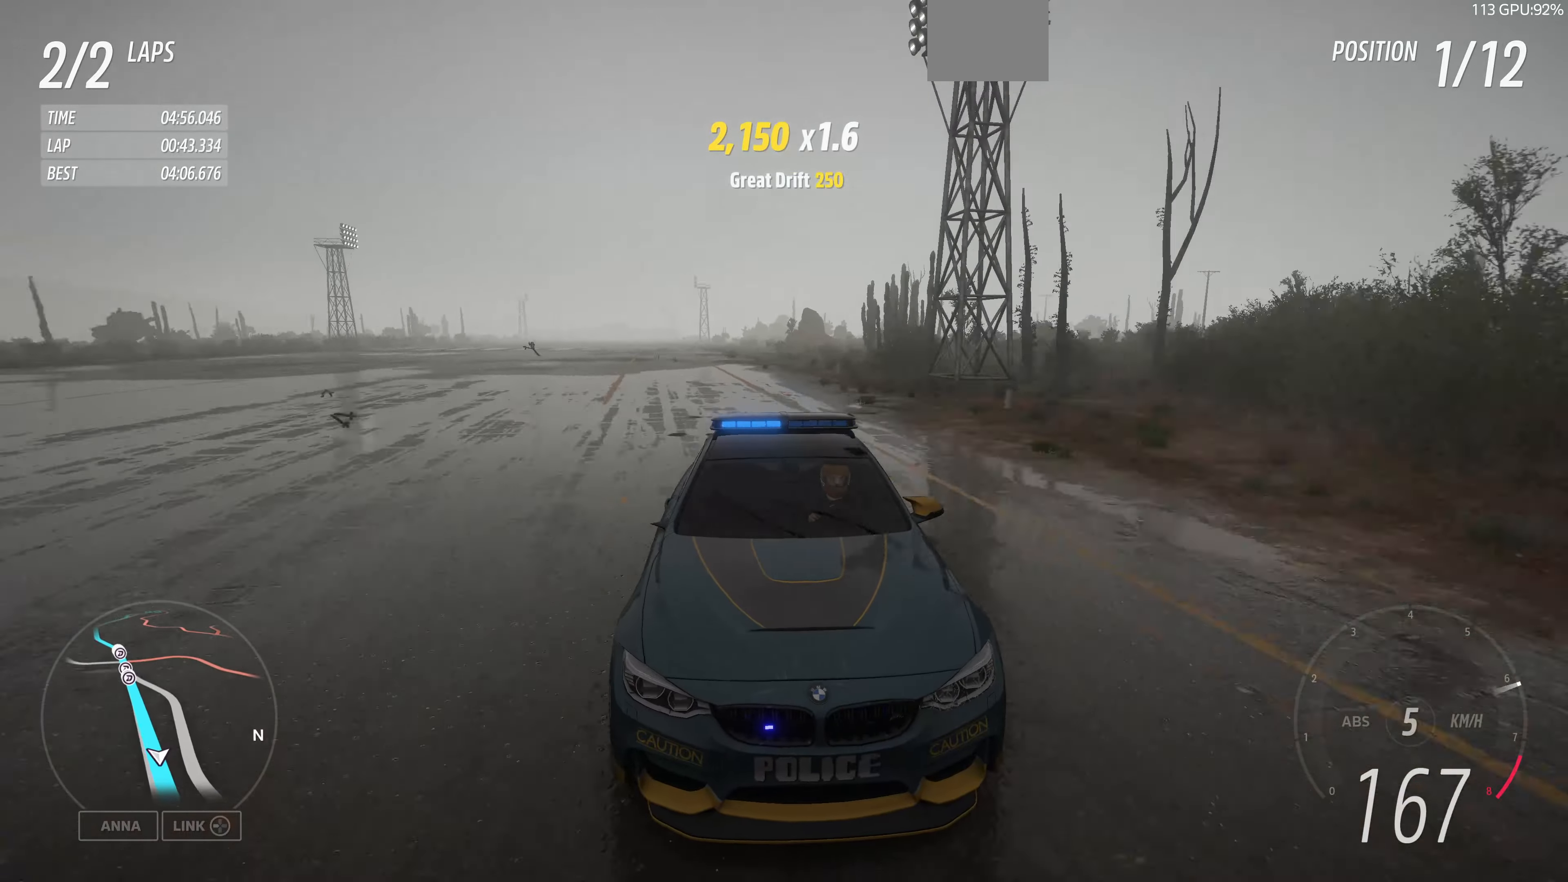
{"buttons": ["R2"], "left_stick": "up", "right_stick": "down", "events": []}
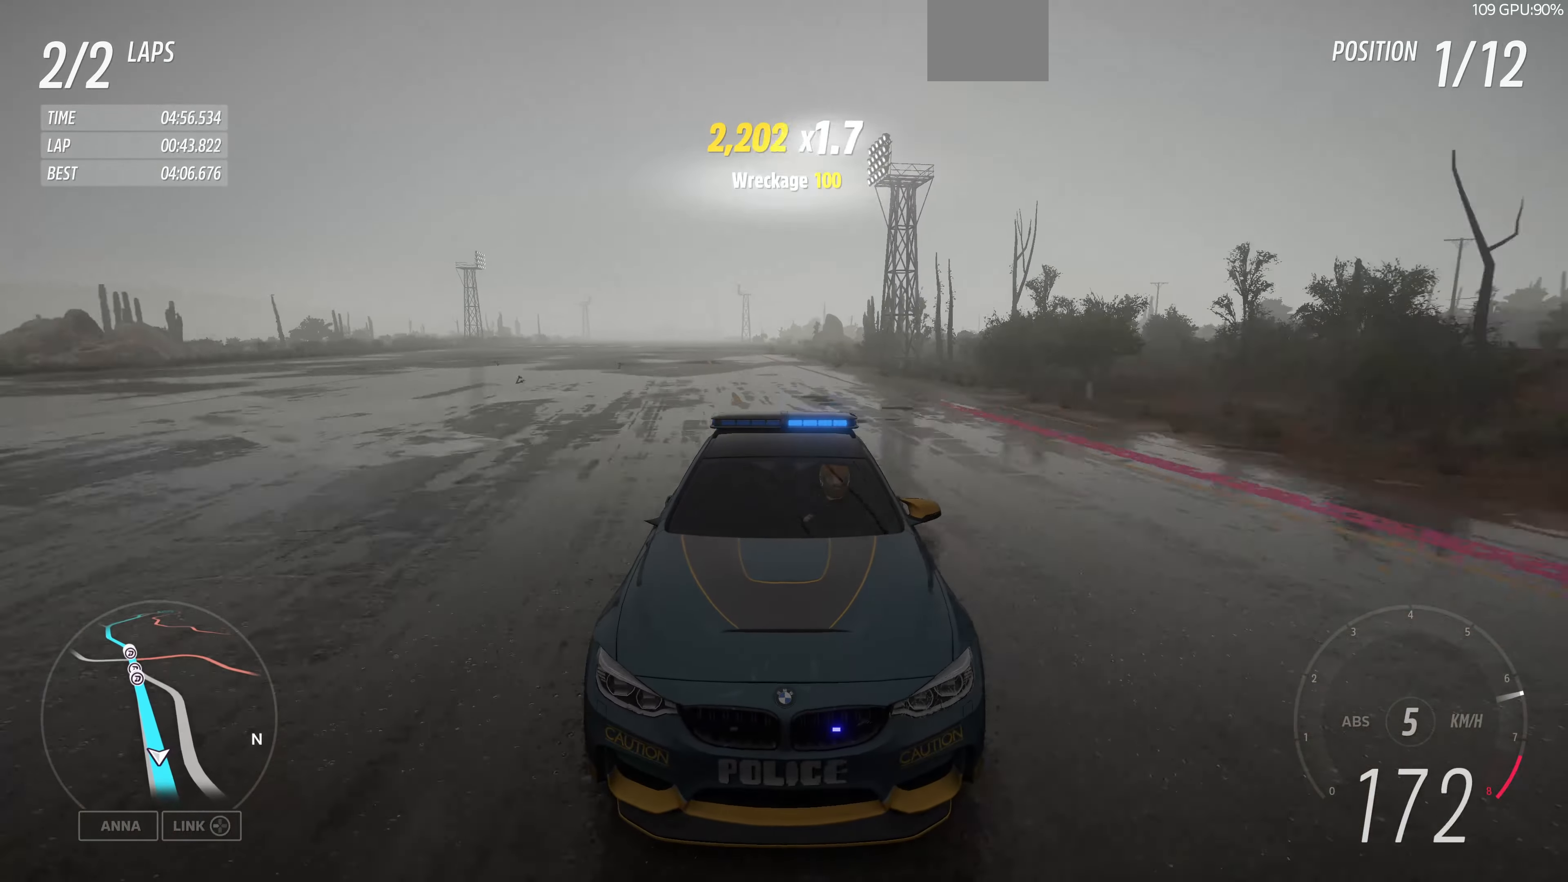
{"buttons": ["R2"], "left_stick": "up", "right_stick": "down", "events": []}
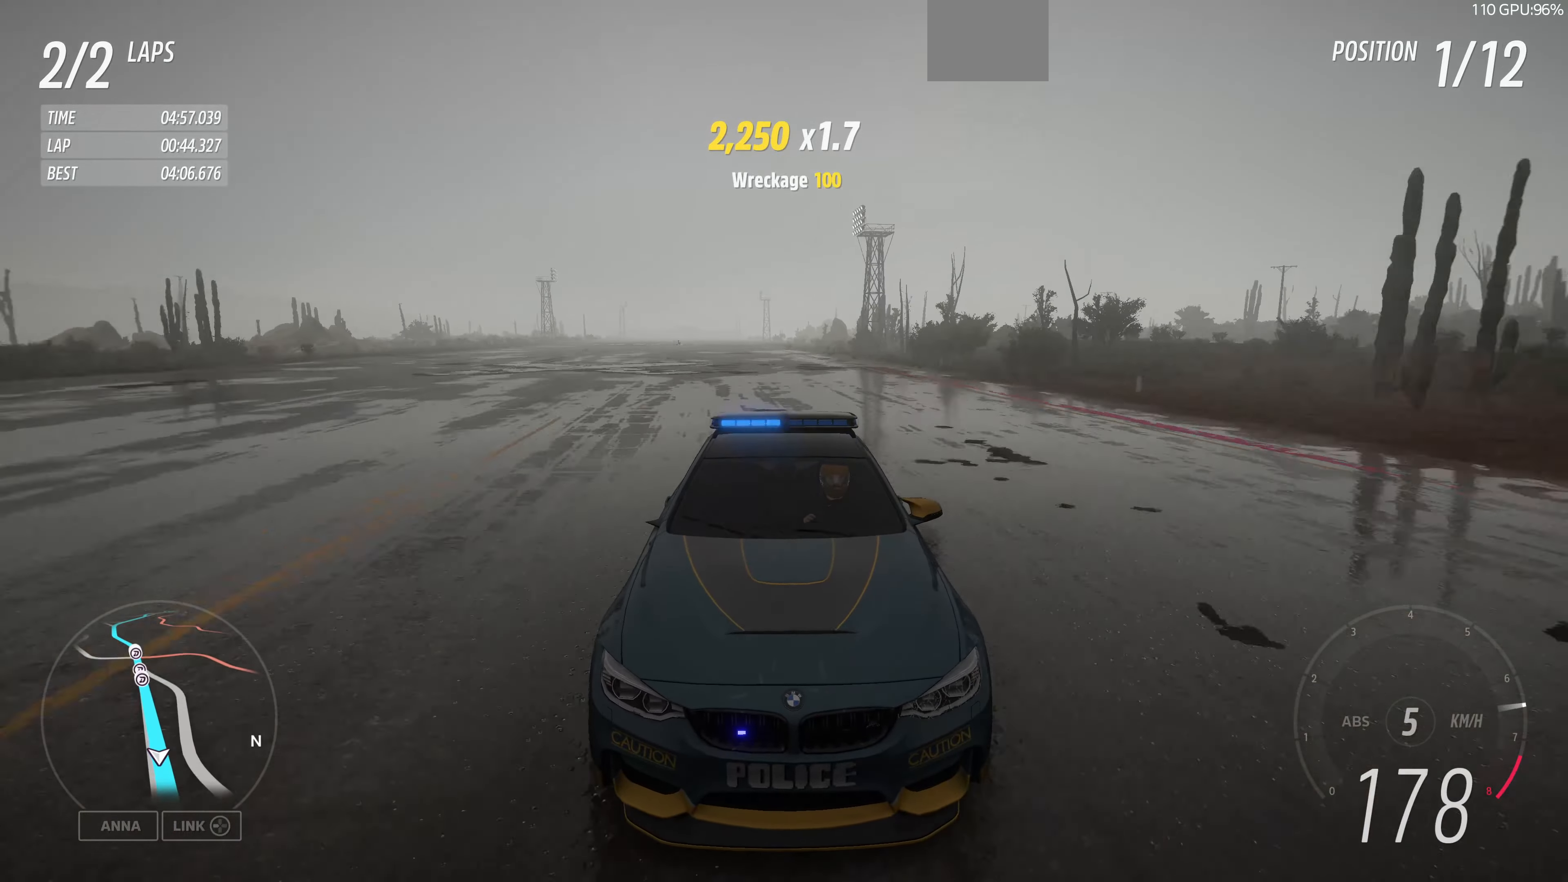
{"buttons": ["R2"], "left_stick": "up", "right_stick": "down", "events": []}
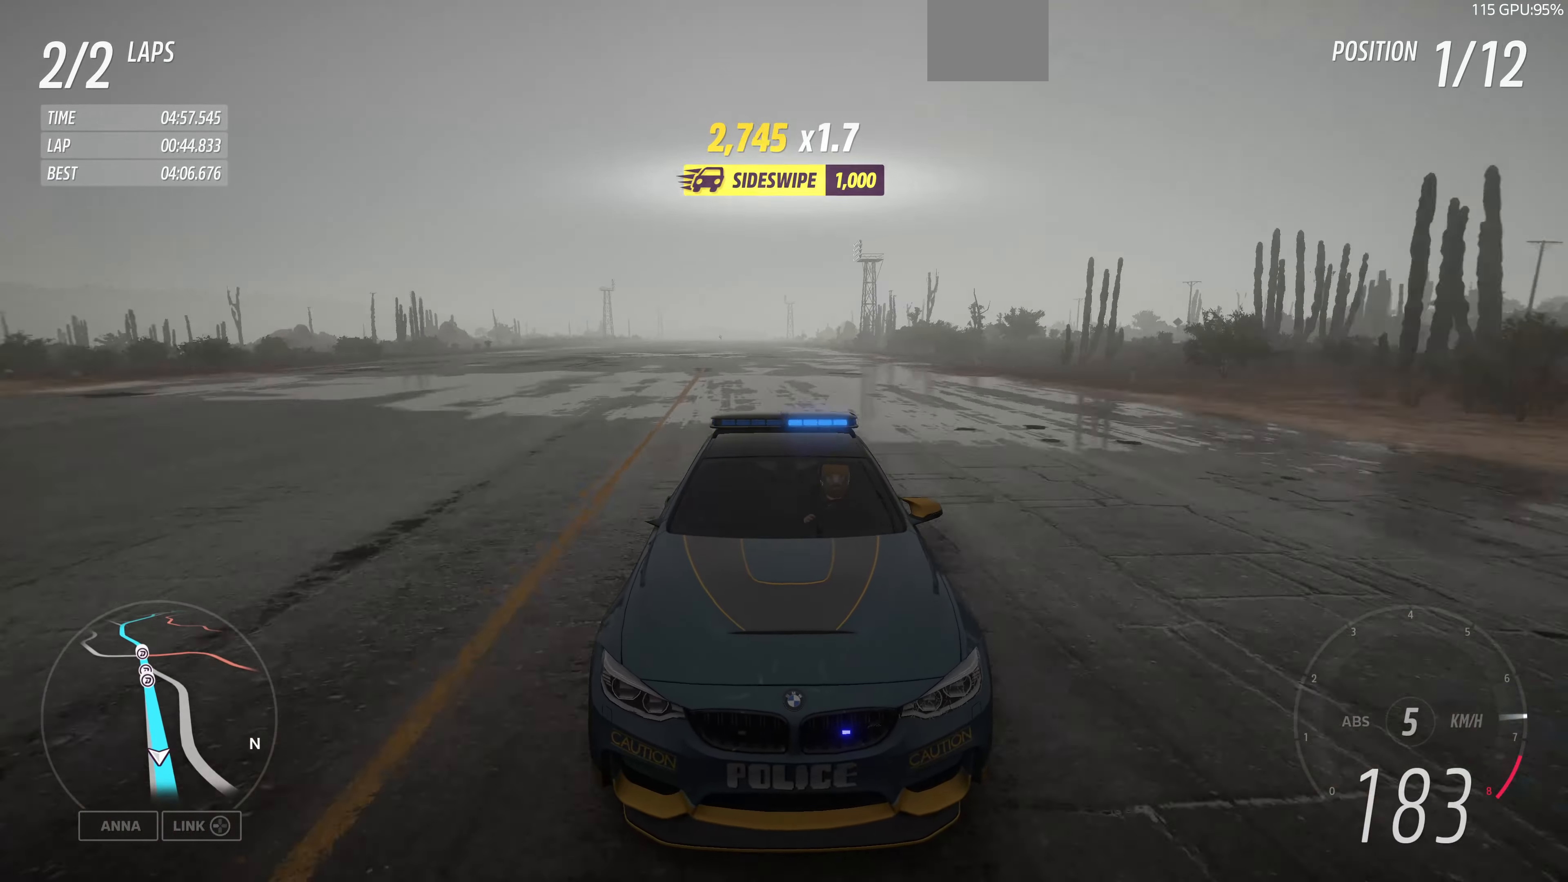
{"buttons": ["R2"], "left_stick": "up", "right_stick": "center", "events": [[433, "right_stick", "center"]]}
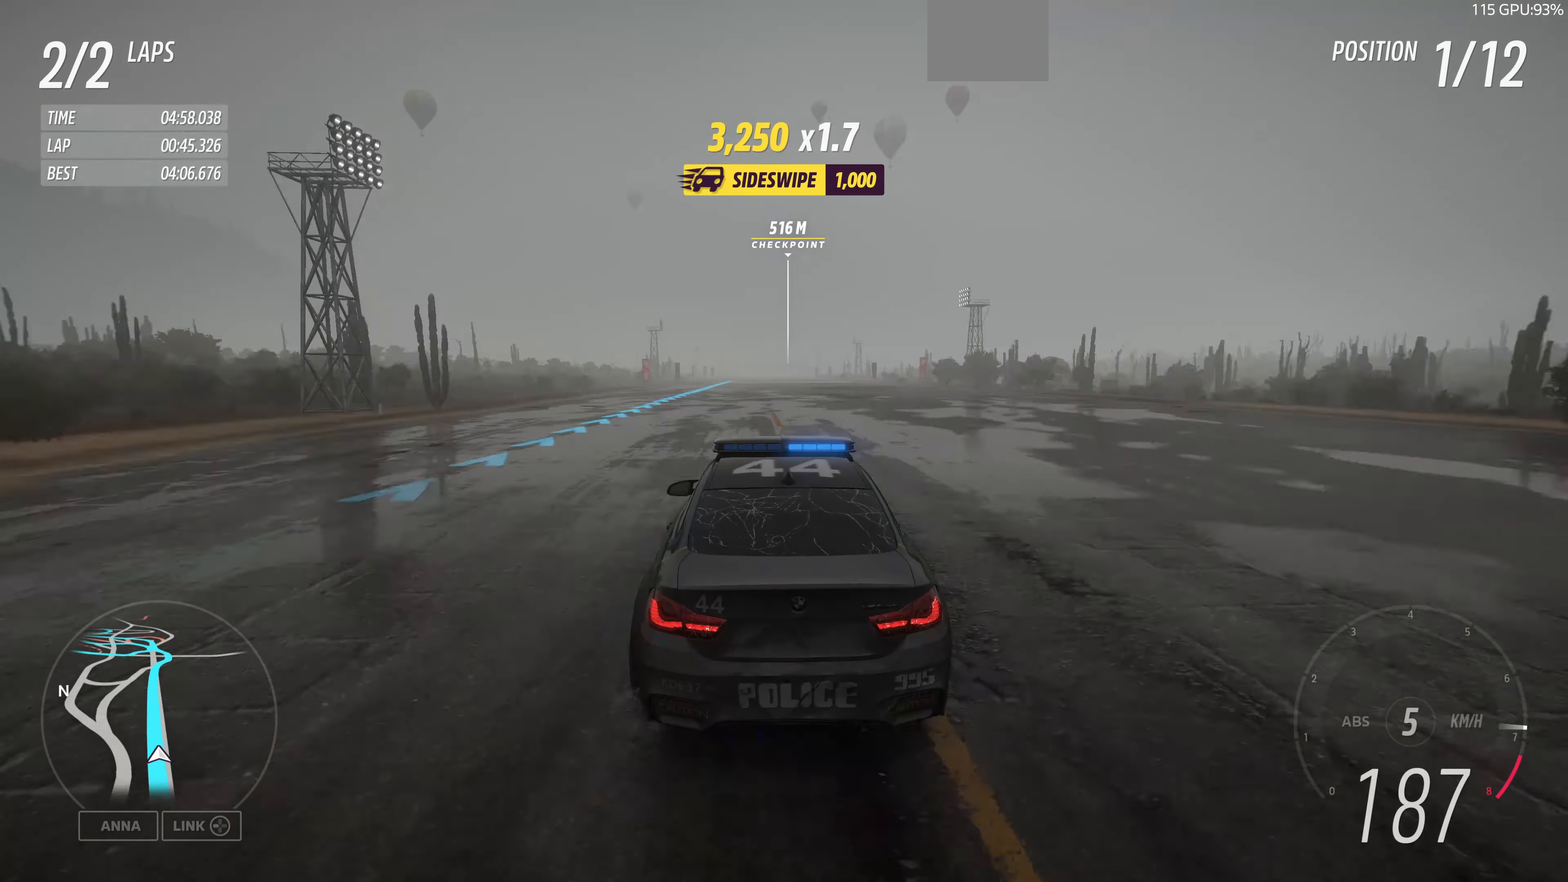
{"buttons": ["R2"], "left_stick": "up", "right_stick": "center", "events": []}
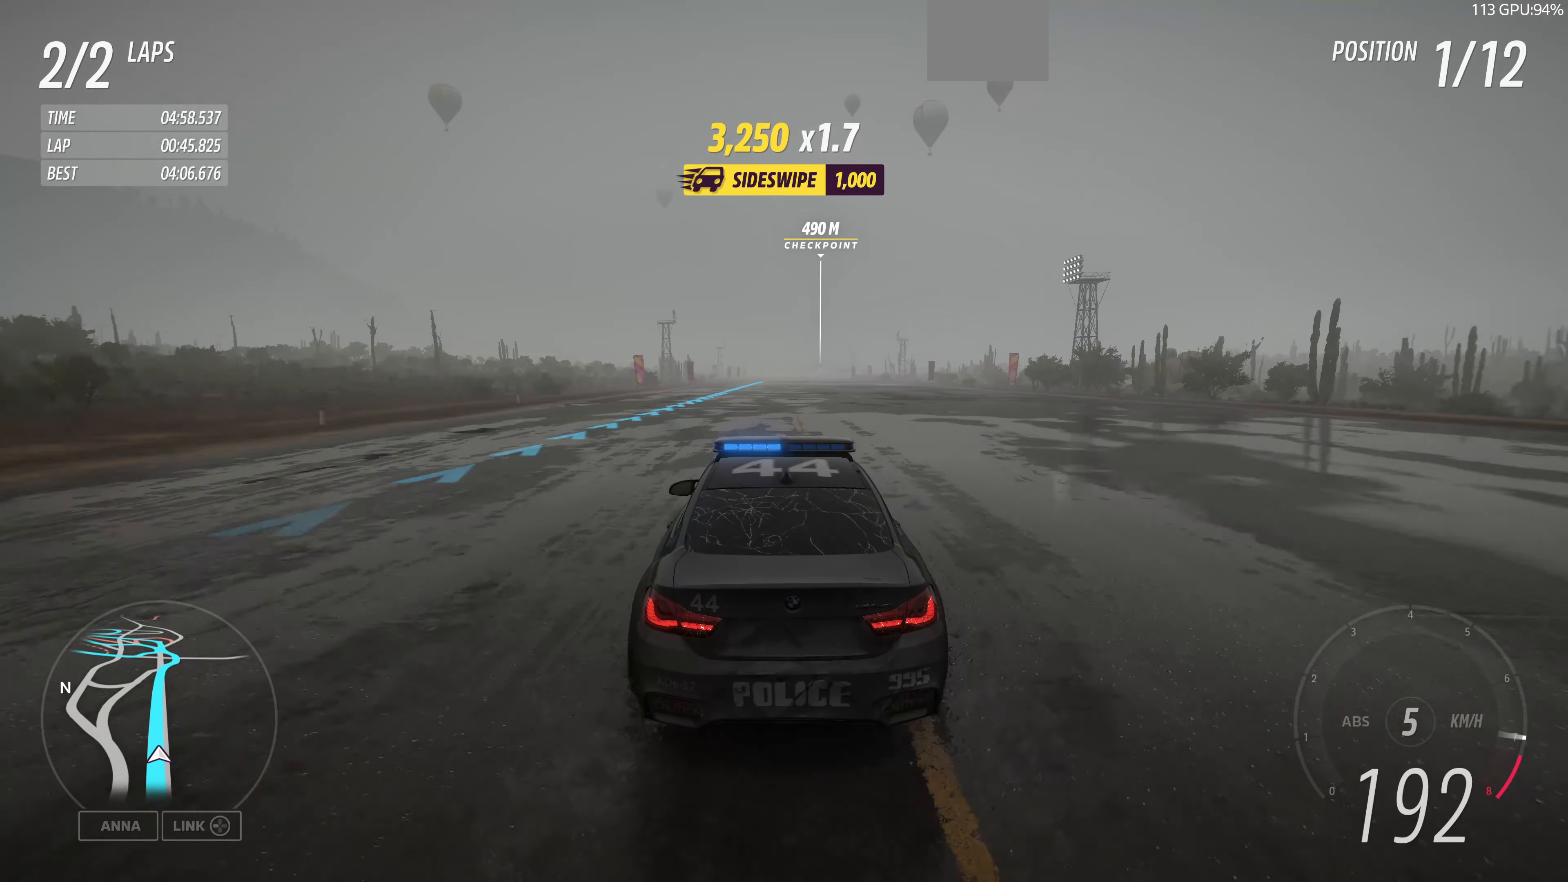
{"buttons": ["R2"], "left_stick": "center", "right_stick": "center", "events": [[33, "R1", "down"], [167, "R1", "up"], [200, "left_stick", "center"]]}
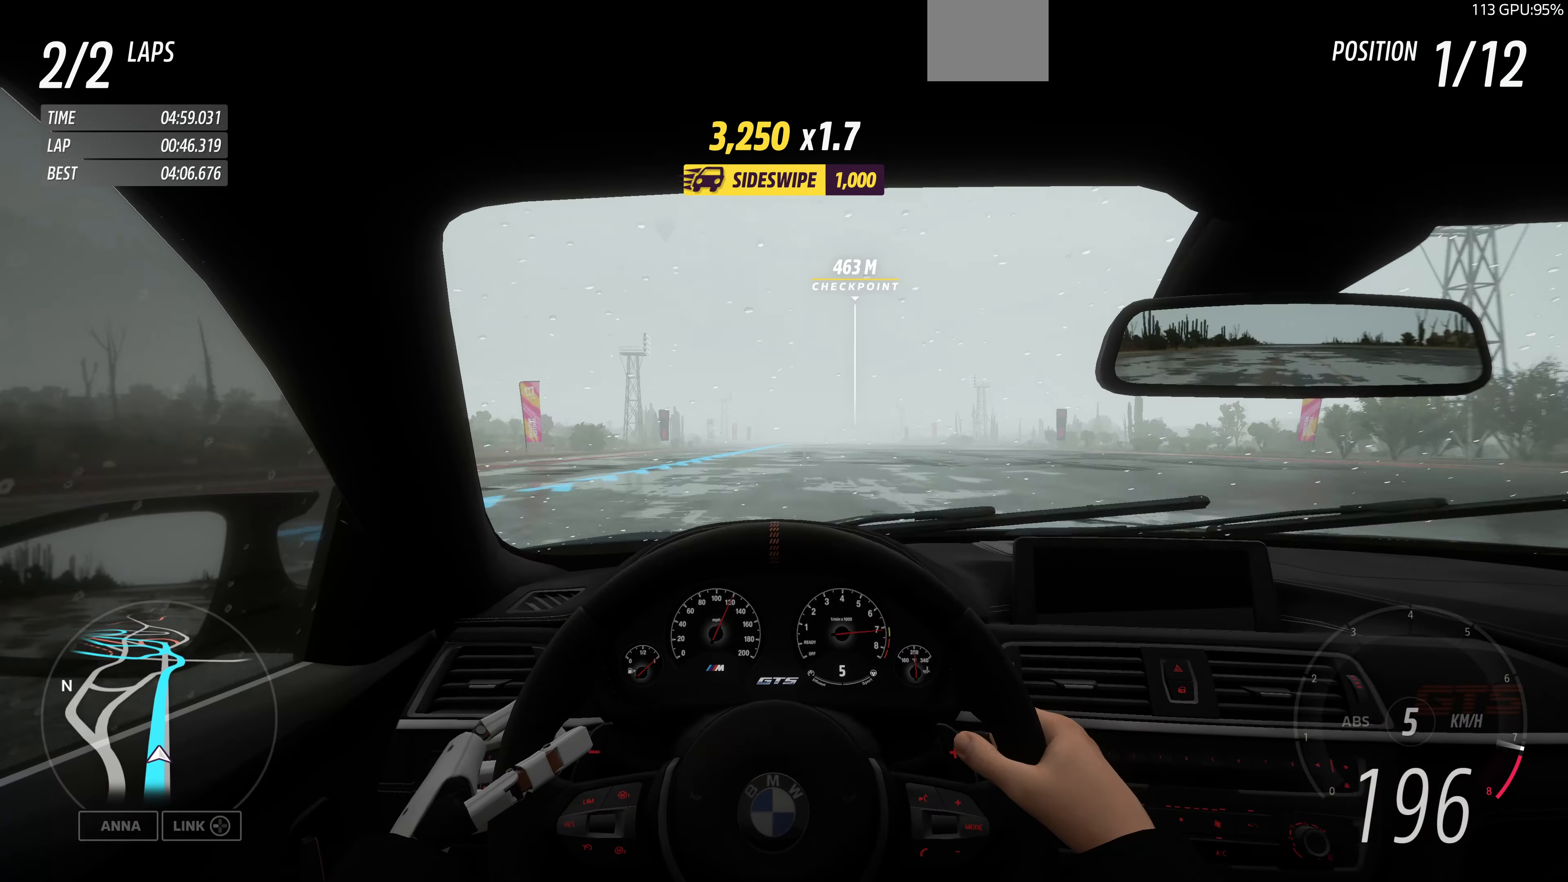
{"buttons": ["R2"], "left_stick": "center", "right_stick": "center", "events": []}
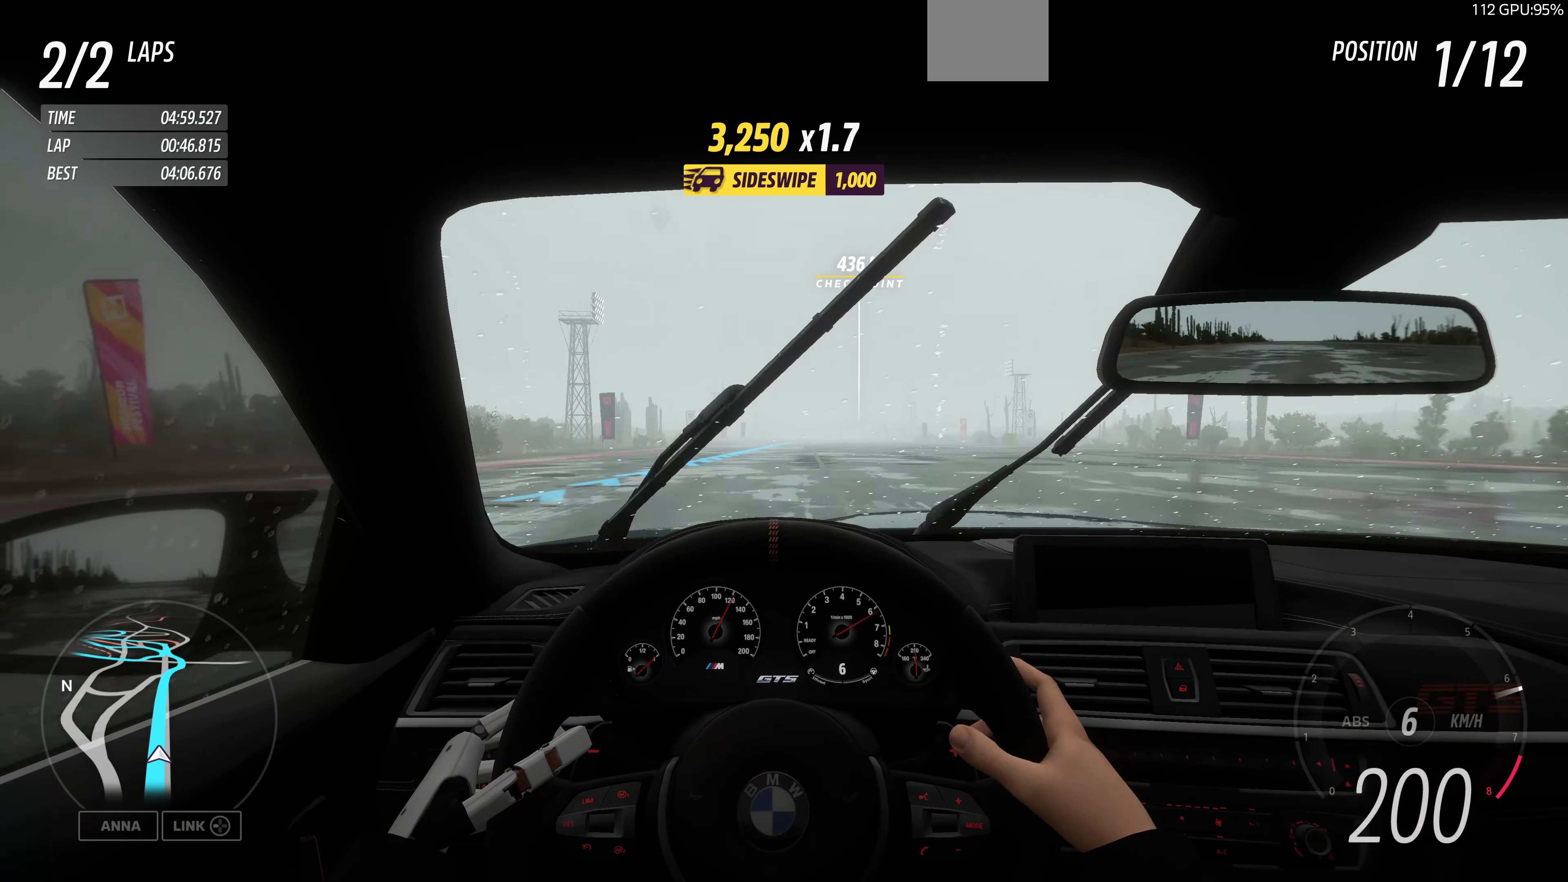
{"buttons": ["R2"], "left_stick": "center", "right_stick": "center", "events": []}
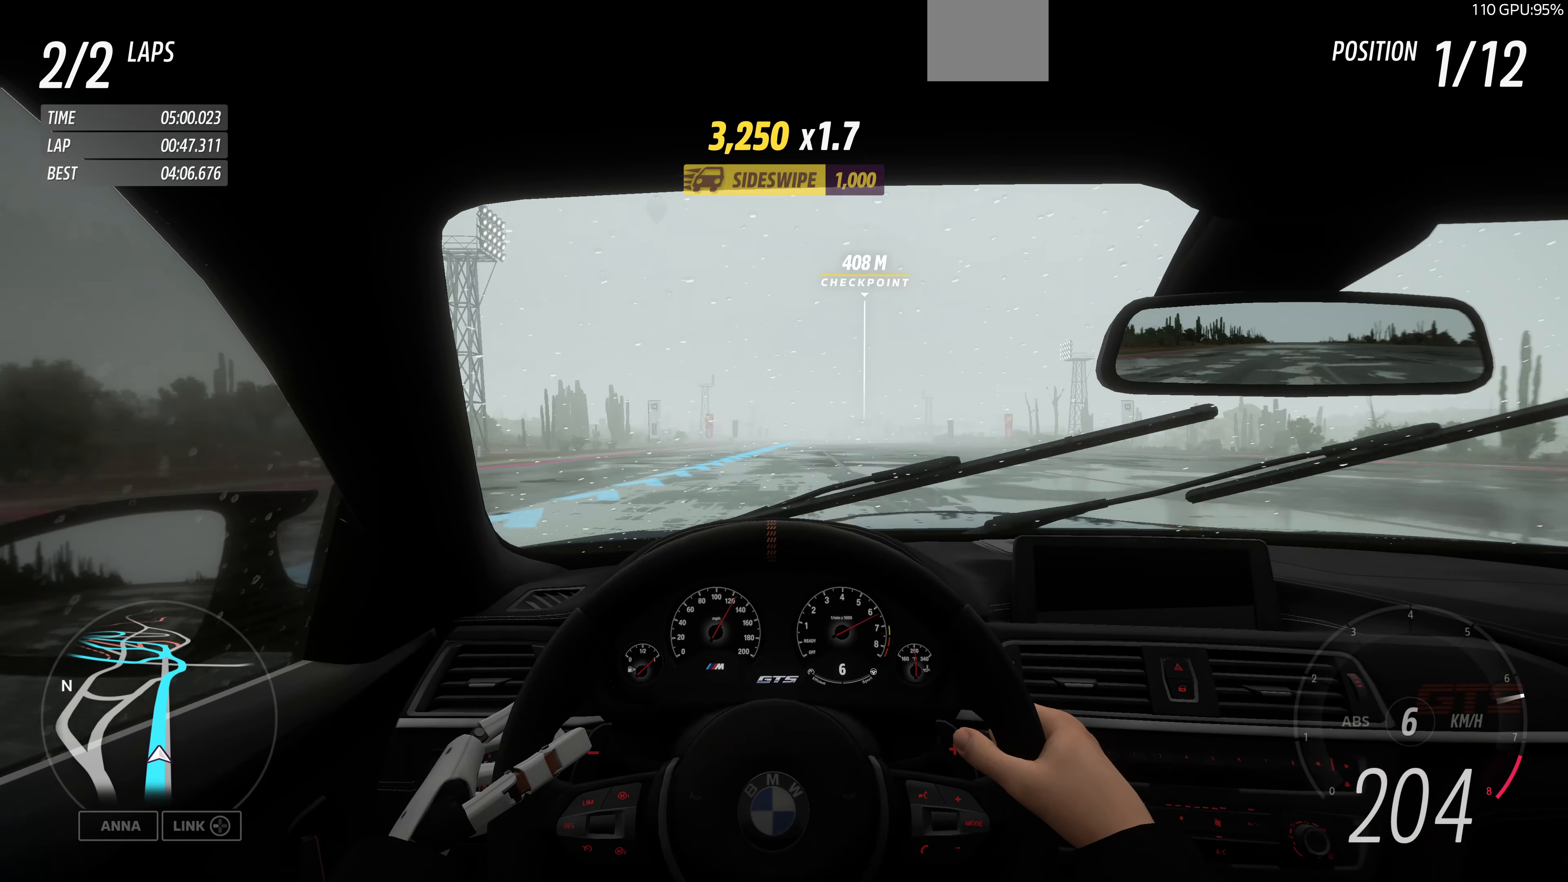
{"buttons": ["R2"], "left_stick": "center", "right_stick": "center", "events": []}
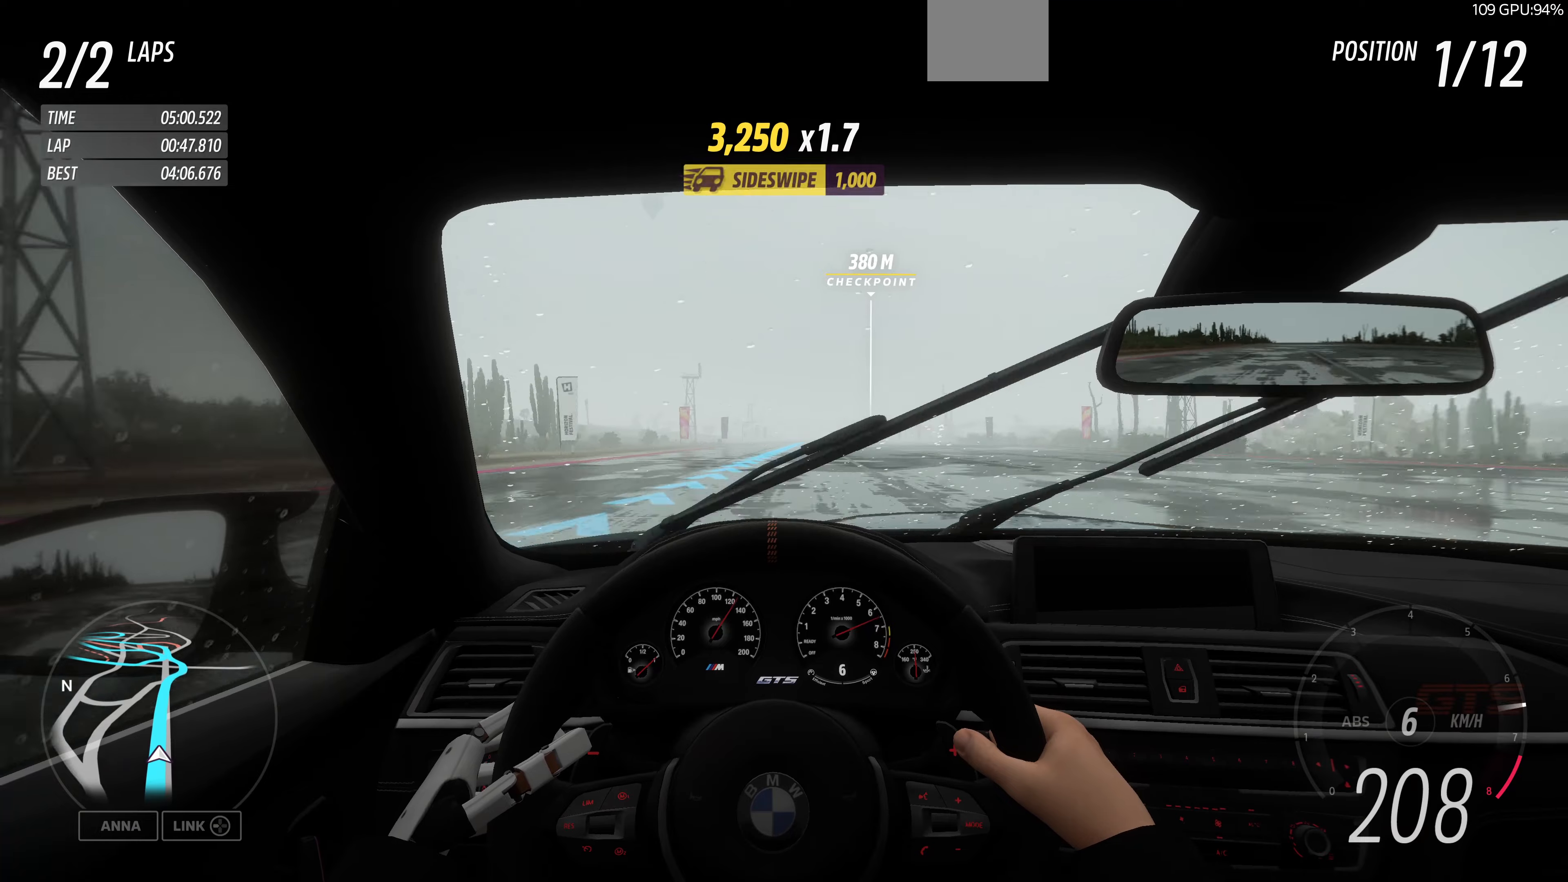
{"buttons": ["R2"], "left_stick": "up", "right_stick": "center", "events": [[100, "left_stick", "up"]]}
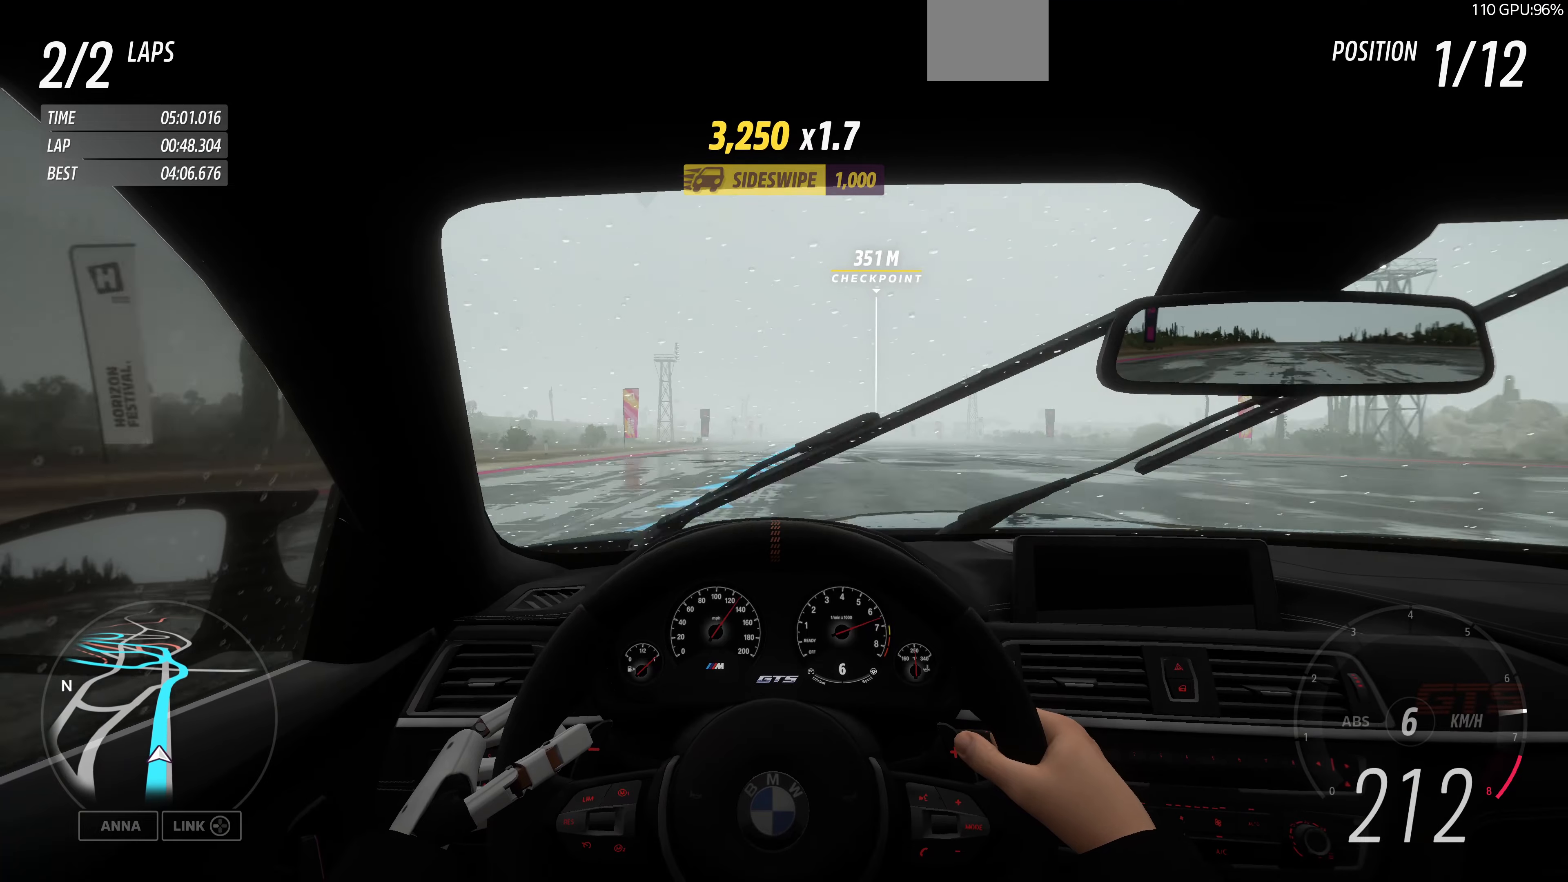
{"buttons": ["R2"], "left_stick": "up", "right_stick": "center", "events": []}
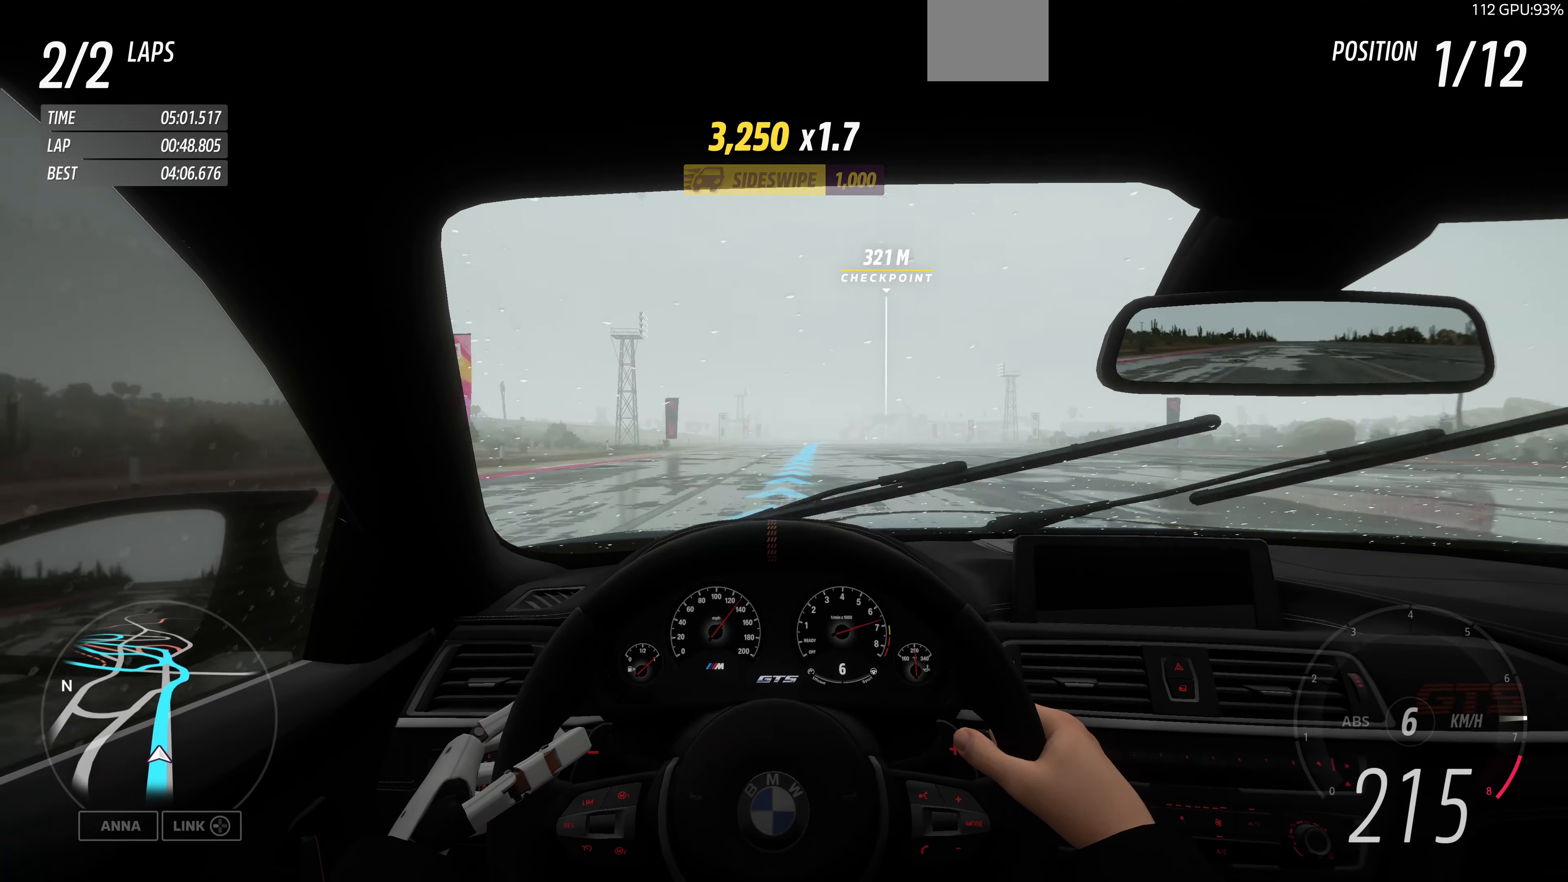
{"buttons": ["R2"], "left_stick": "up", "right_stick": "center", "events": [[133, "R1", "down"], [233, "R1", "up"], [366, "R1", "down"], [466, "R1", "up"]]}
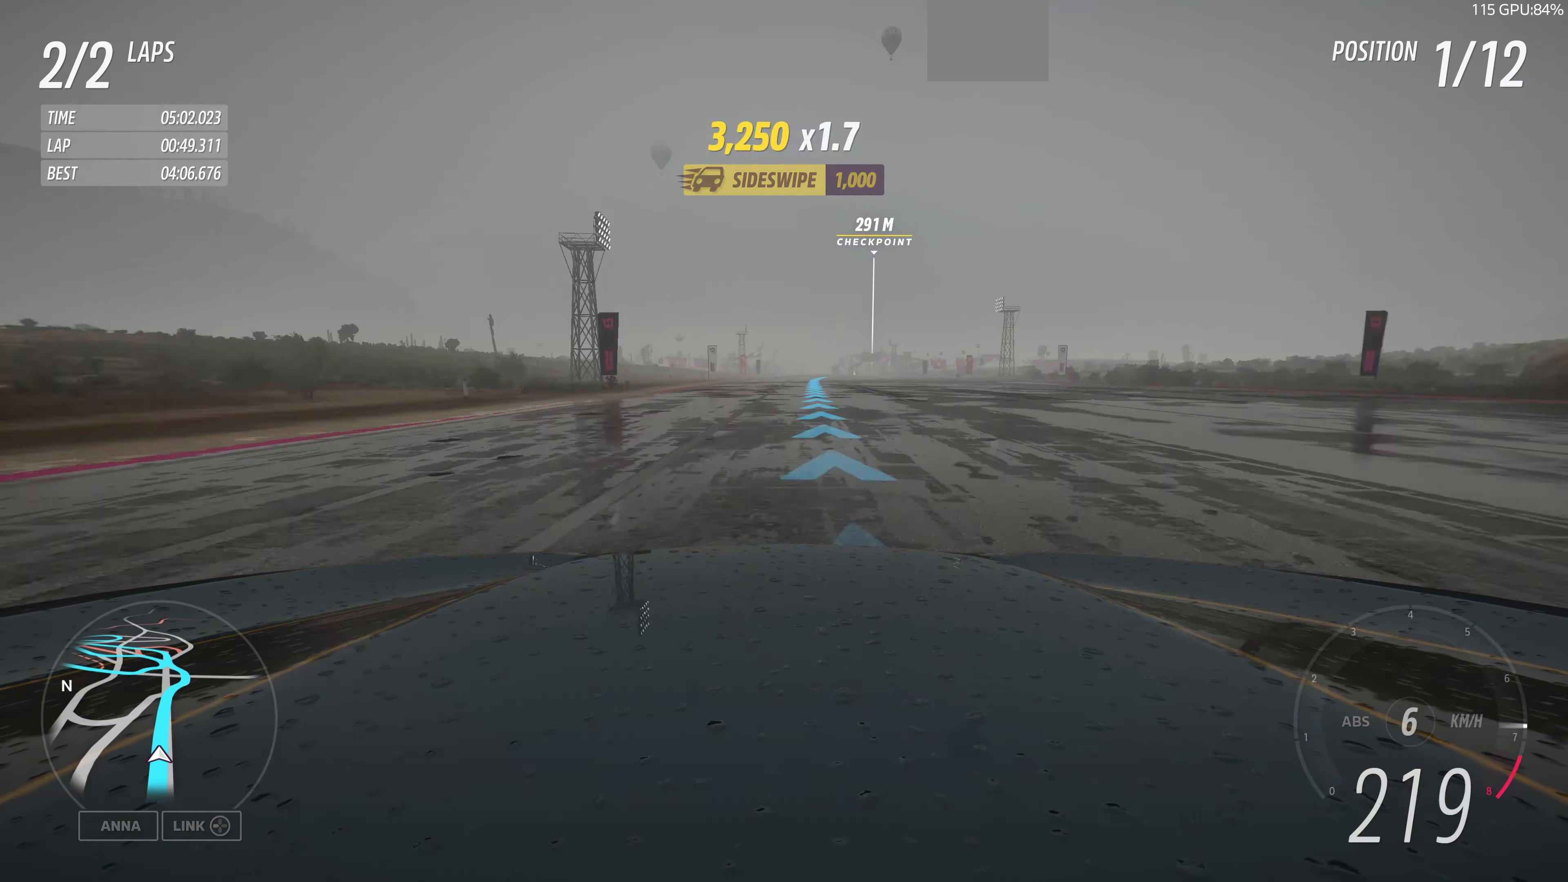
{"buttons": ["R1", "R2"], "left_stick": "up", "right_stick": "center", "events": [[166, "R1", "down"], [233, "R1", "up"], [500, "R1", "down"]]}
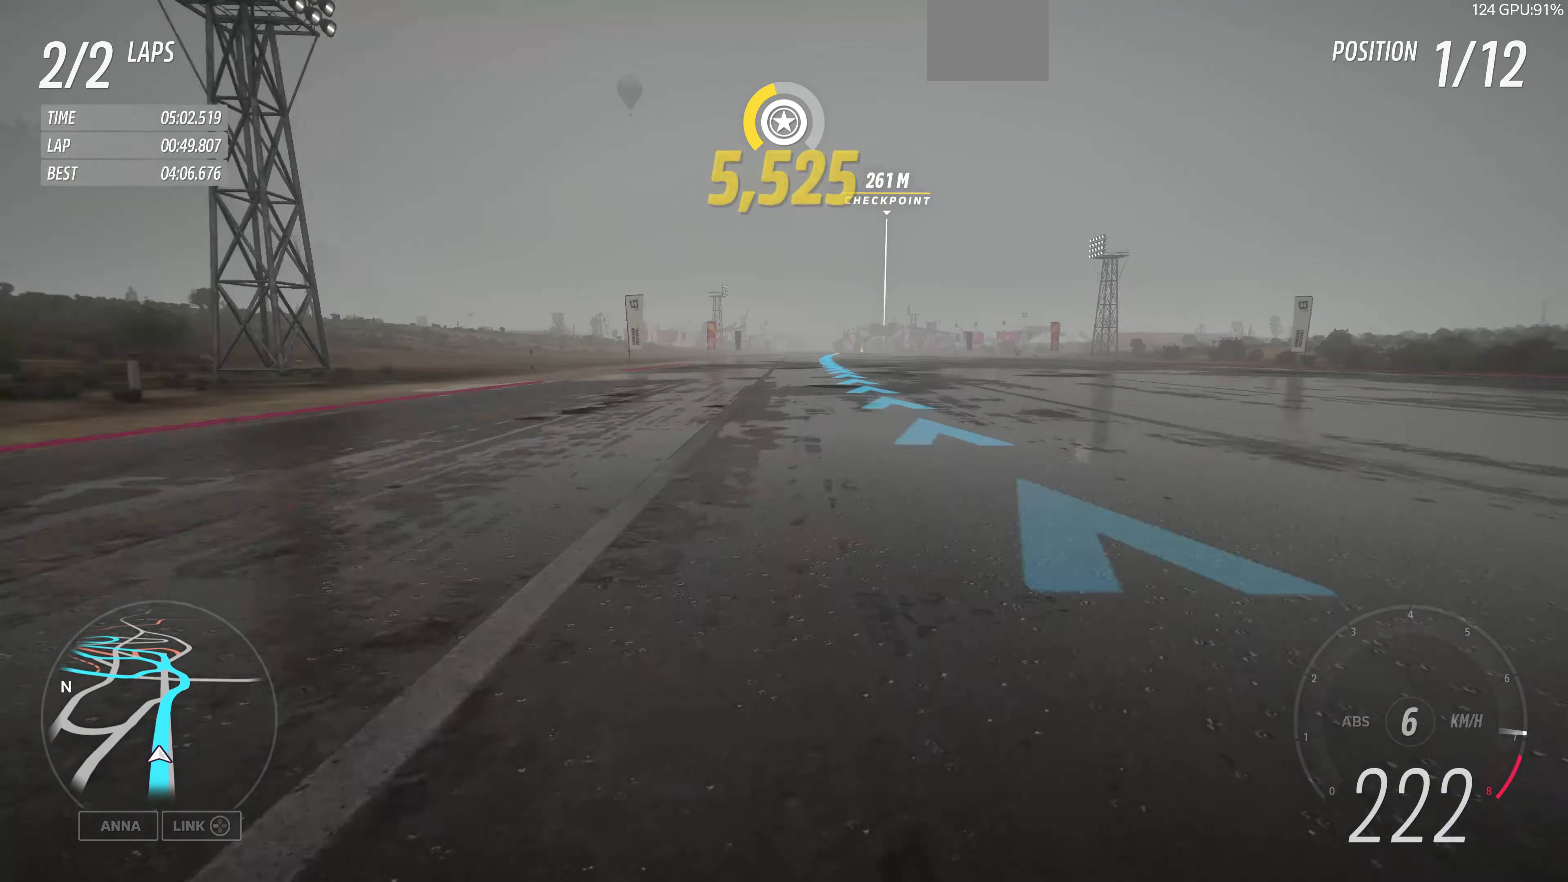
{"buttons": ["R2"], "left_stick": "up", "right_stick": "center", "events": [[133, "R1", "up"], [333, "R1", "down"], [400, "R1", "up"]]}
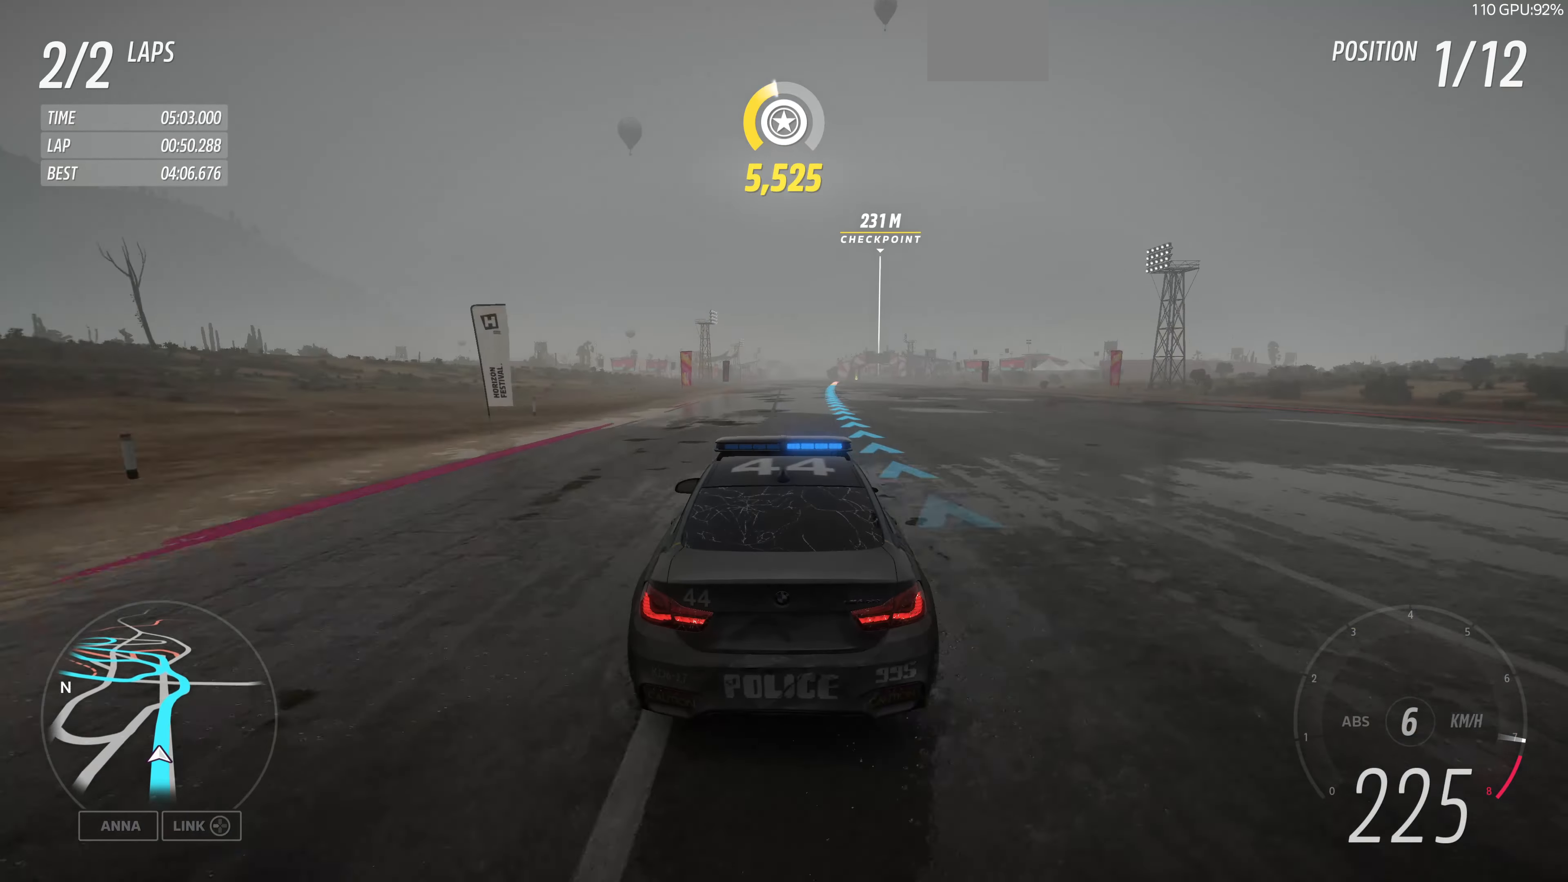
{"buttons": ["R2"], "left_stick": "up", "right_stick": "center", "events": []}
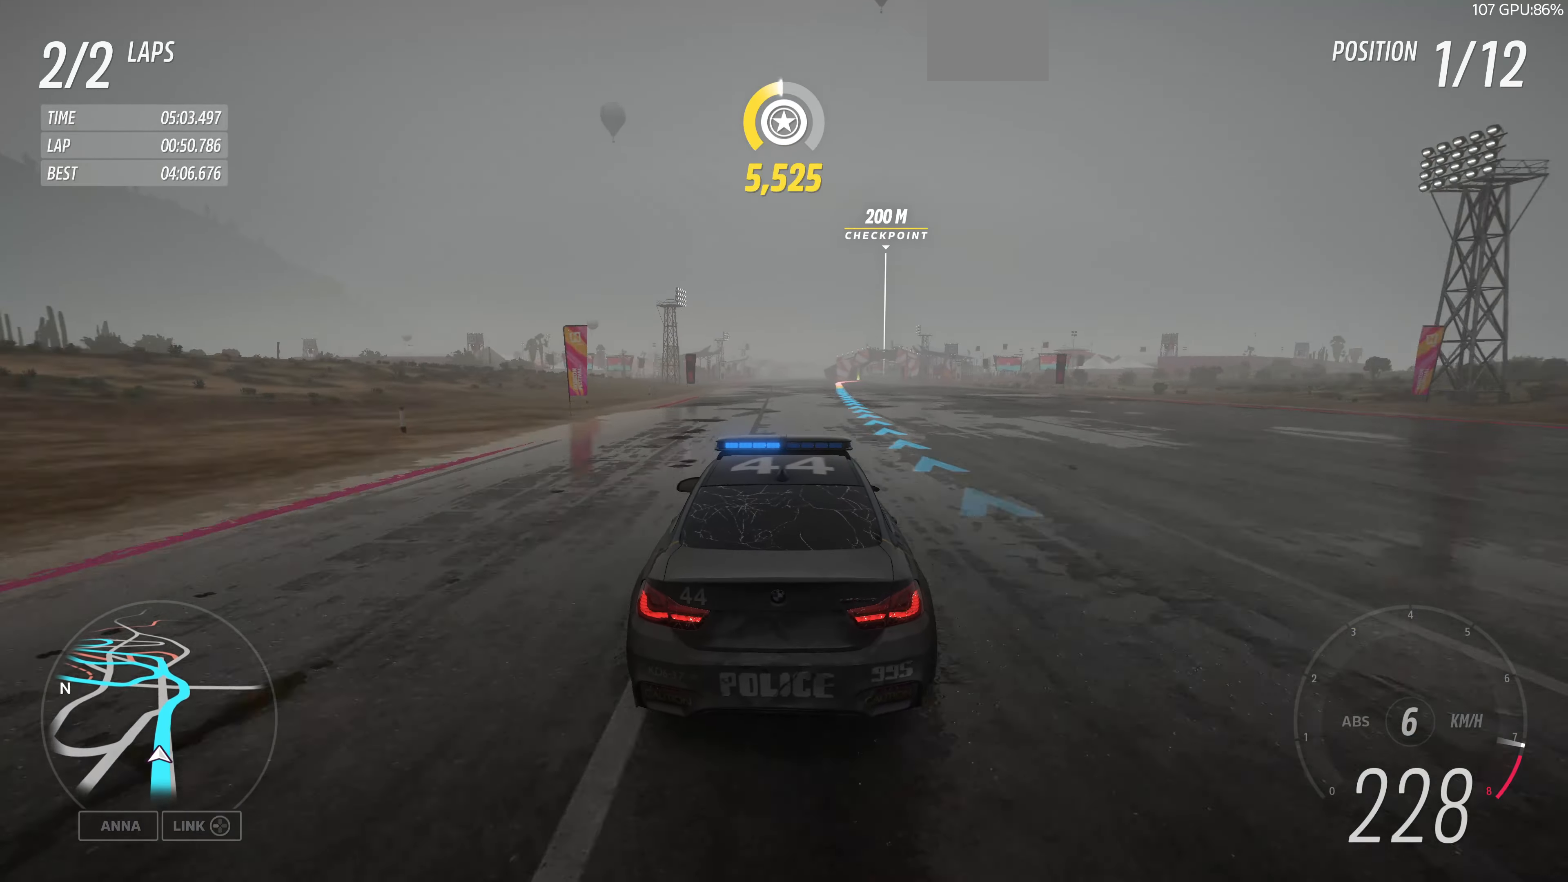
{"buttons": ["R2"], "left_stick": "up", "right_stick": "center", "events": []}
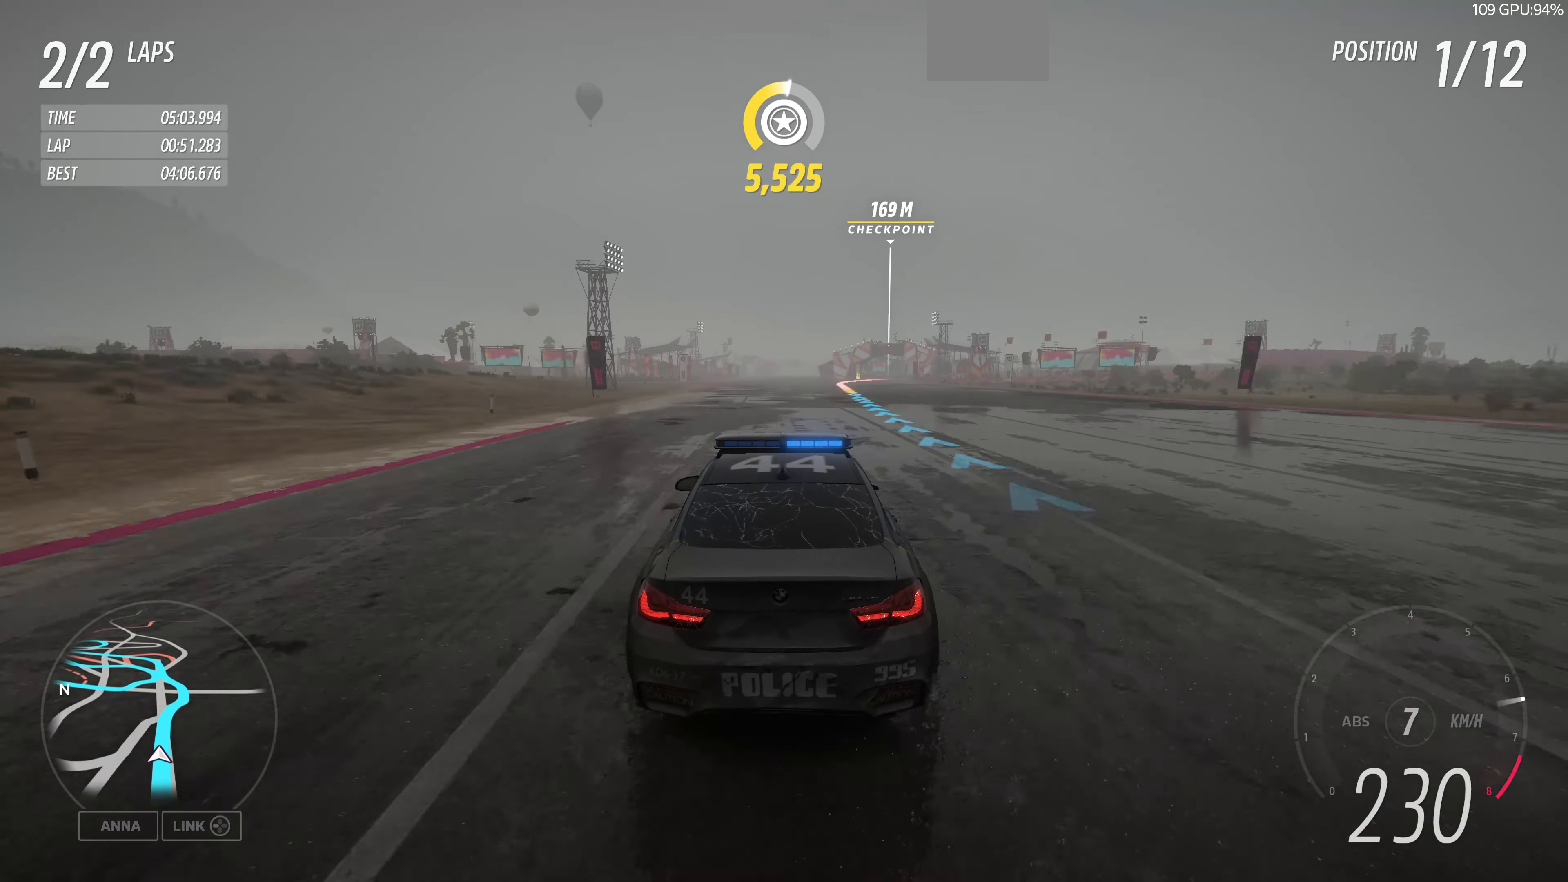
{"buttons": [], "left_stick": "up", "right_stick": "center", "events": [[333, "R2", "up"]]}
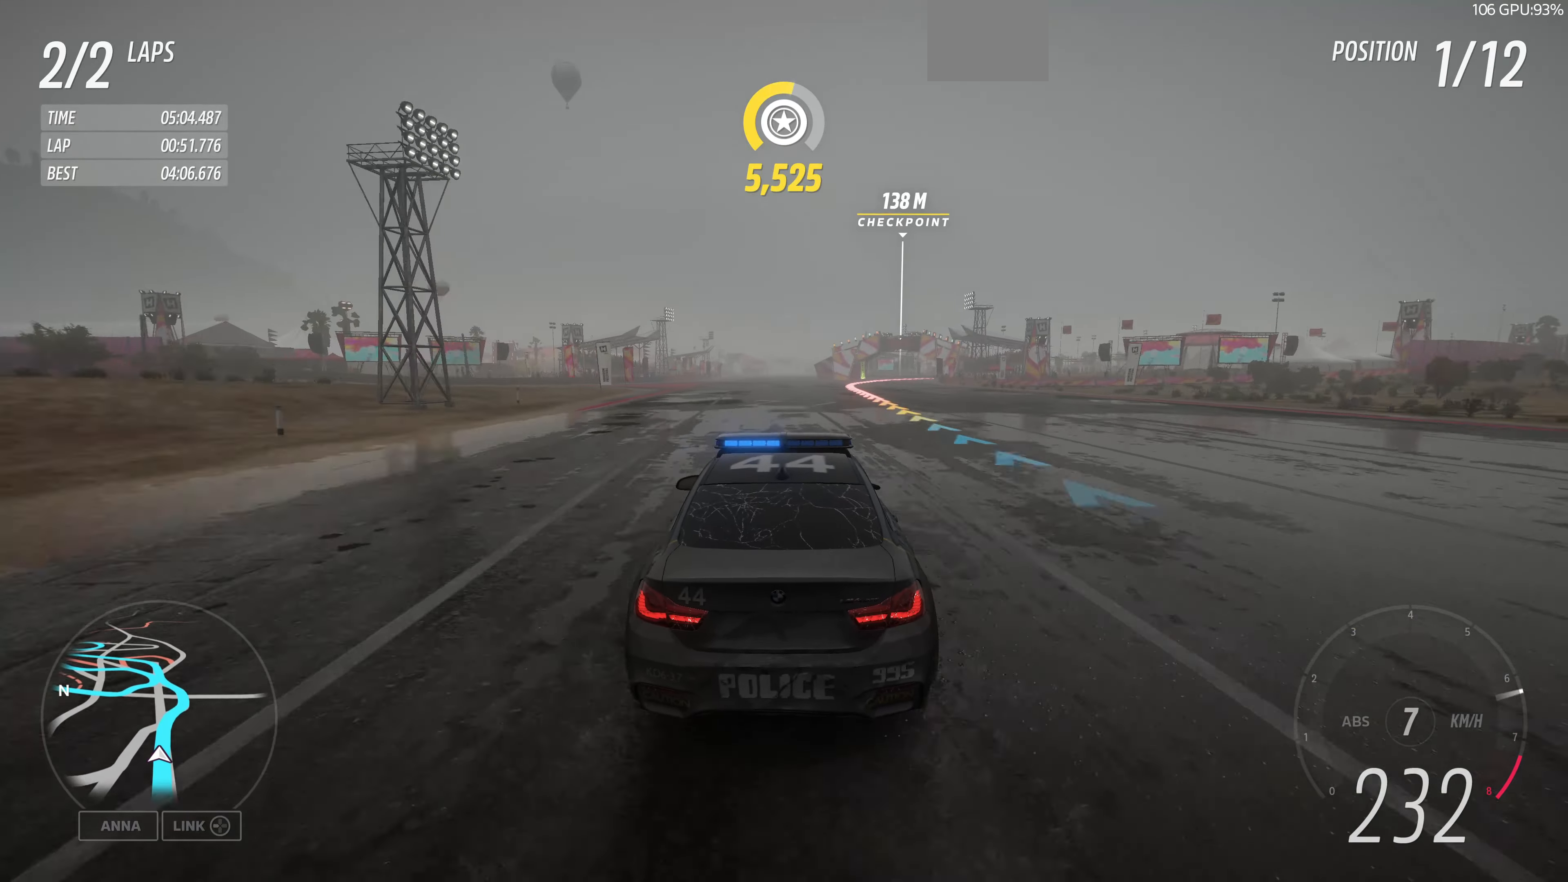
{"buttons": [], "left_stick": "up-right", "right_stick": "center", "events": [[433, "left_stick", "up-right"]]}